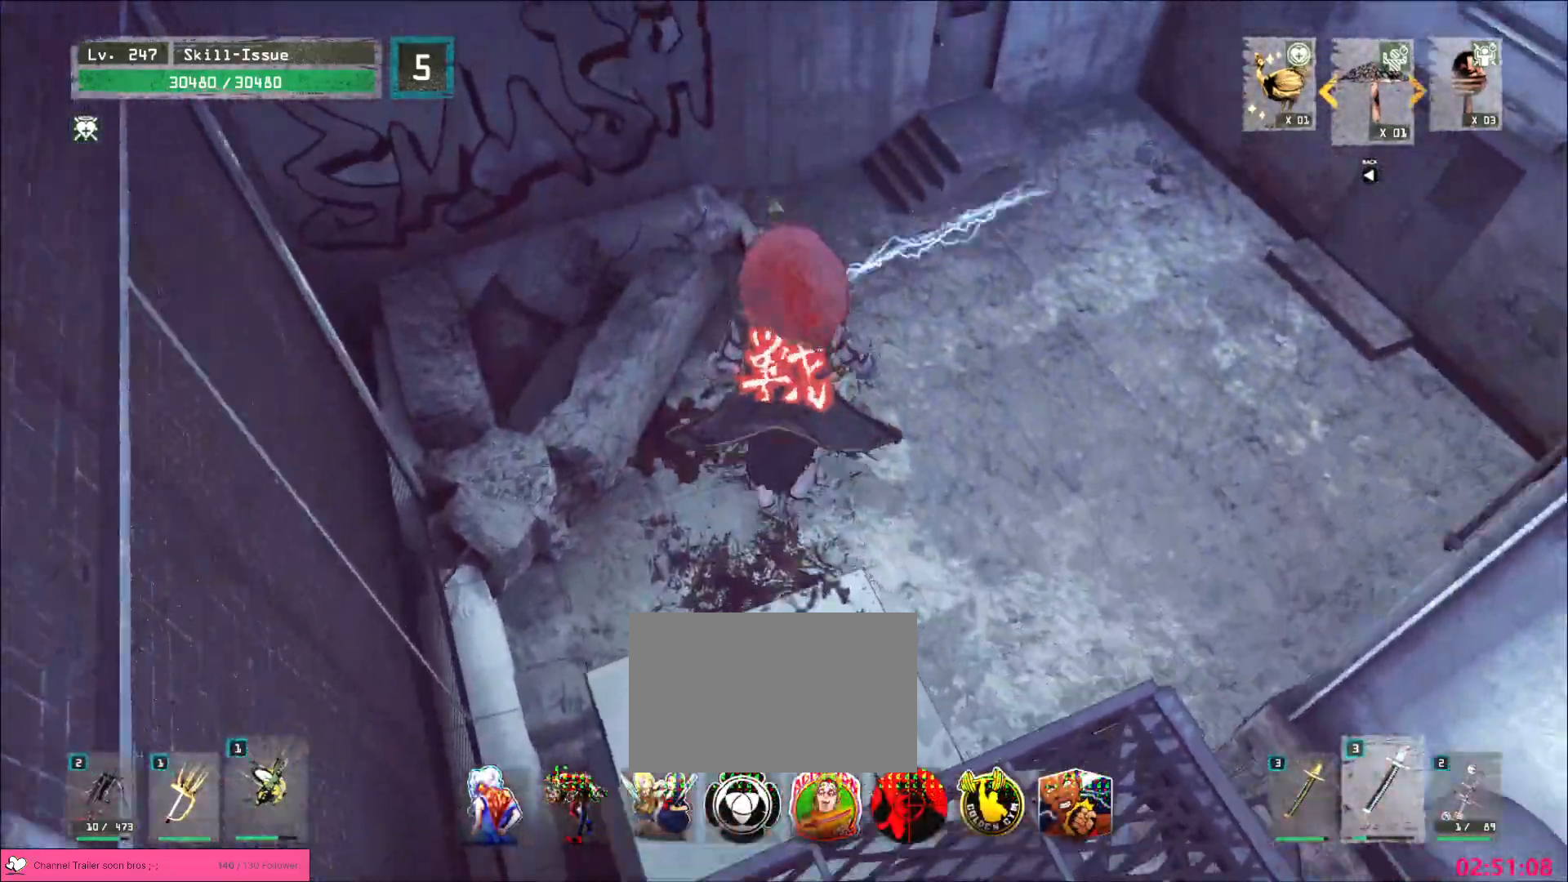
Gameplay with keyboard and mouse; each line is a JSON object with the keys and mouse buttons held at the frame after it. "events" lists presses ("down") and releases ("up") of "1", "2", "3", "4", "5", "a", "b", "c", "ctrl", "d", "e", "f", "g", "q", "r", "s", "shift", "space", "t", "tab", "v", "w", "x", "z", "mouse_left", "mouse_wheel", "mouse_right", "mouse_mb4" and "mouse_mb5" between this image and that frame as [ms after this image, input, new state], when the widget could be followed in between. "mouse_left", "mouse_wheel", "mouse_right", "mouse_mb4", "mouse_mb5" = the "left", "wheel", "right", "mb4", "mb5" buttons of the "mouse" list. No other keys are recorded. "wheel" means that the mouse wheel is clicked or scrolled. Not read: alt mouse_move.
{"keys": ["w"], "mouse": [], "events": []}
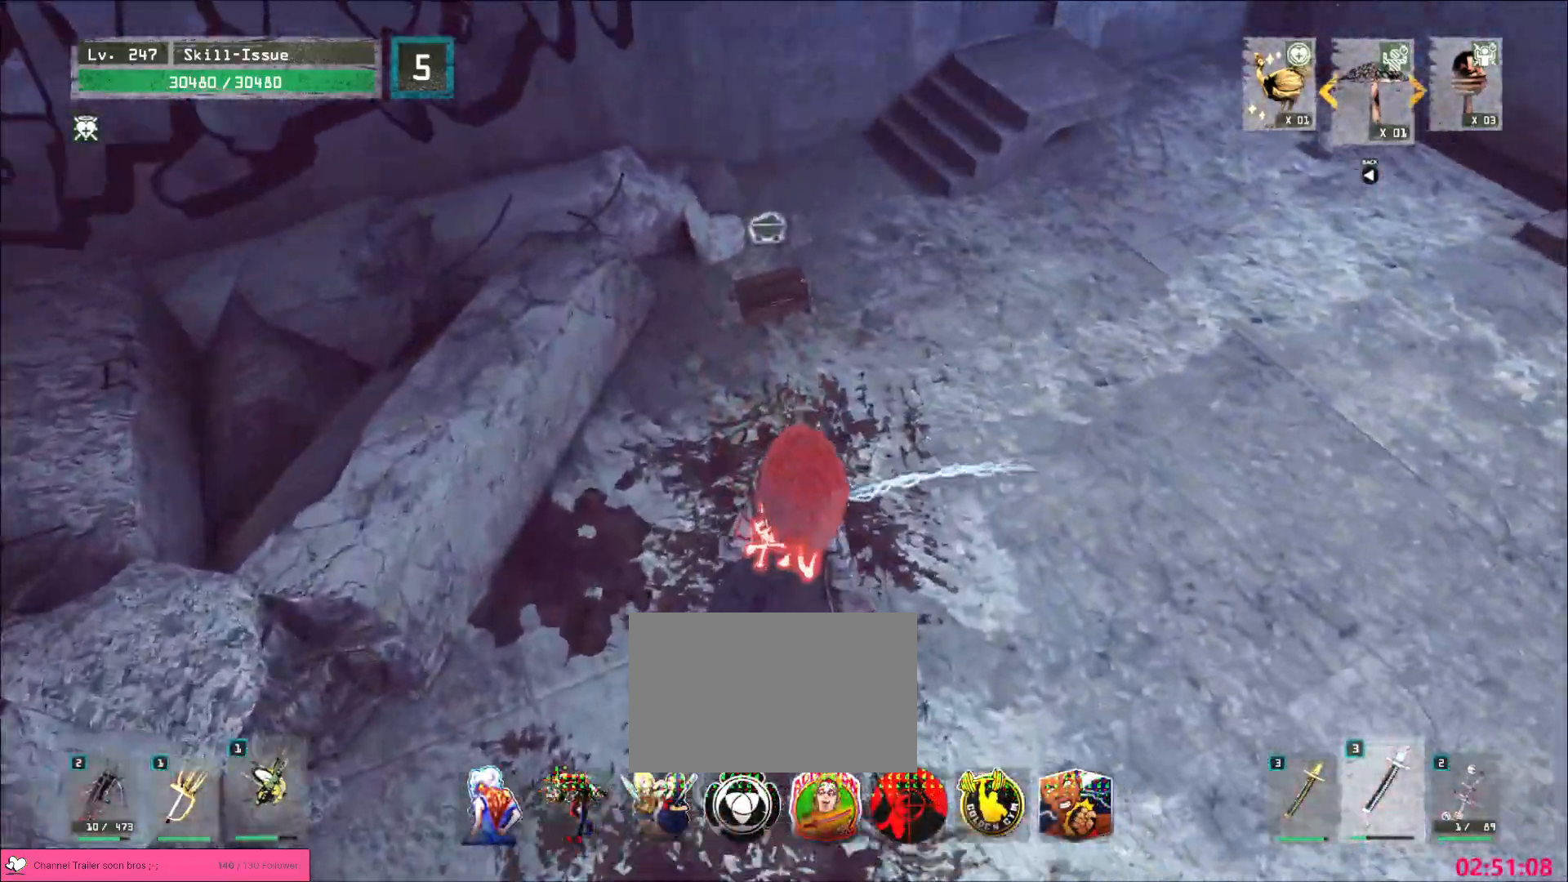
{"keys": ["w"], "mouse": [], "events": []}
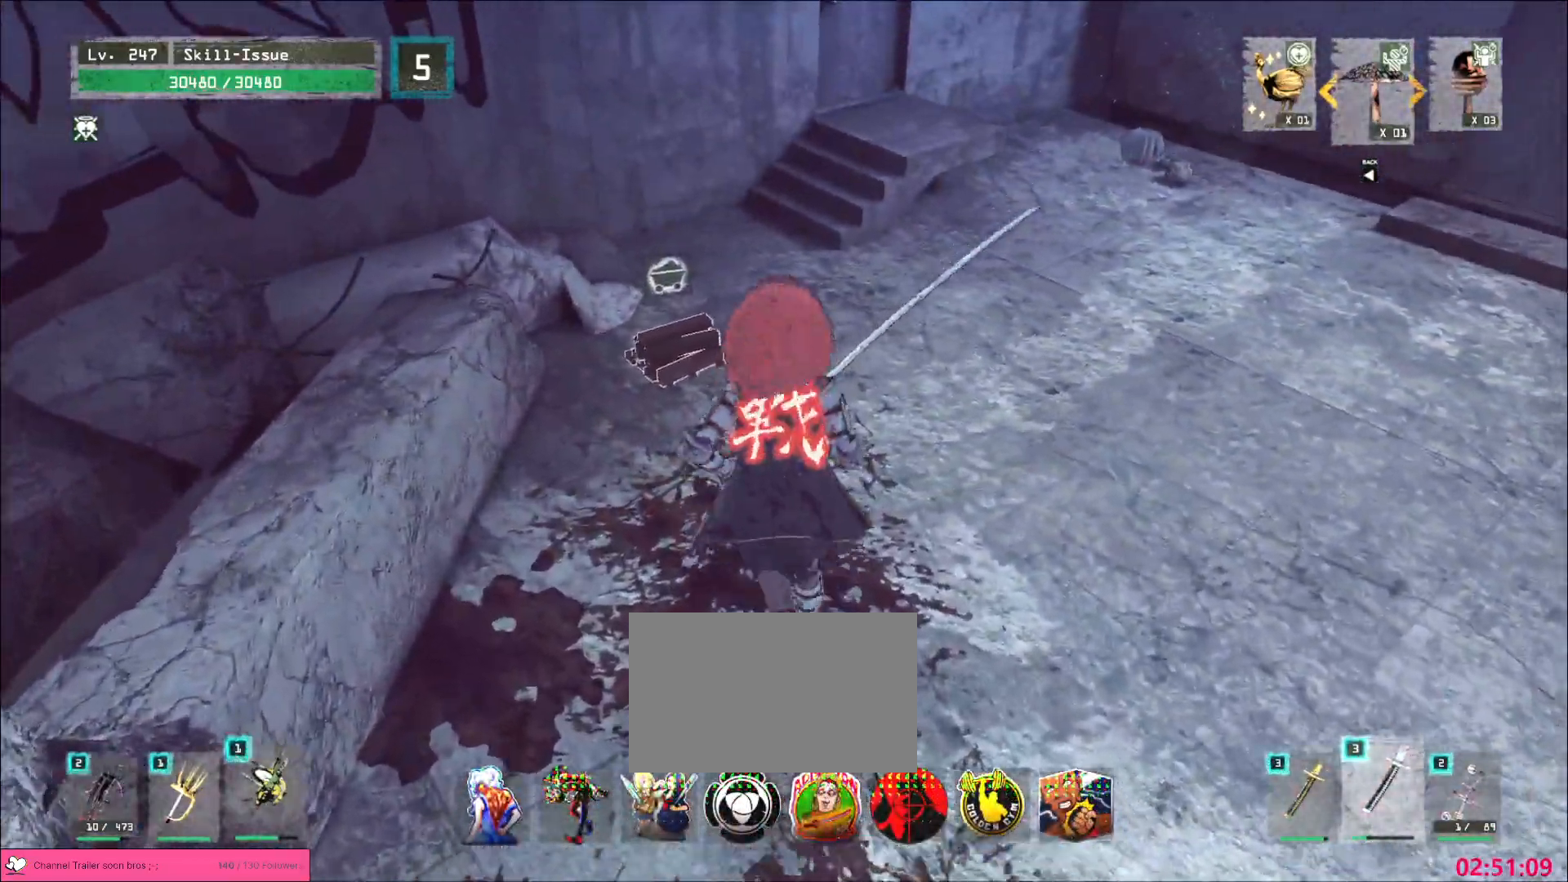
{"keys": ["ctrl", "w"], "mouse": [], "events": [[117, "w", "up"], [367, "w", "down"], [450, "ctrl", "down"]]}
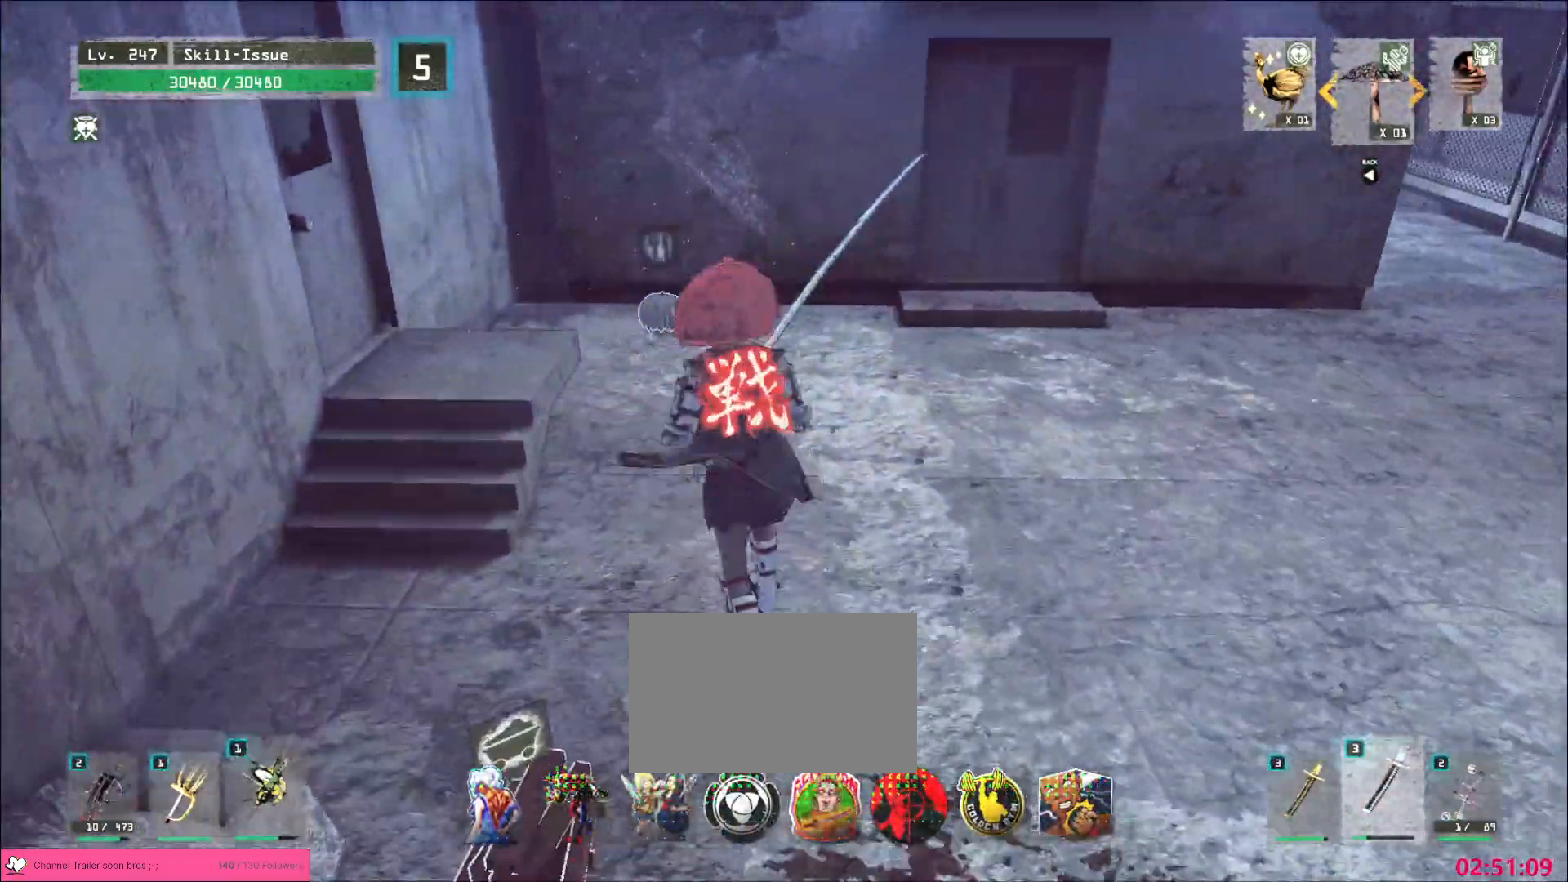
{"keys": [], "mouse": [], "events": [[33, "ctrl", "up"], [333, "a", "down"], [450, "a", "up"], [467, "w", "up"]]}
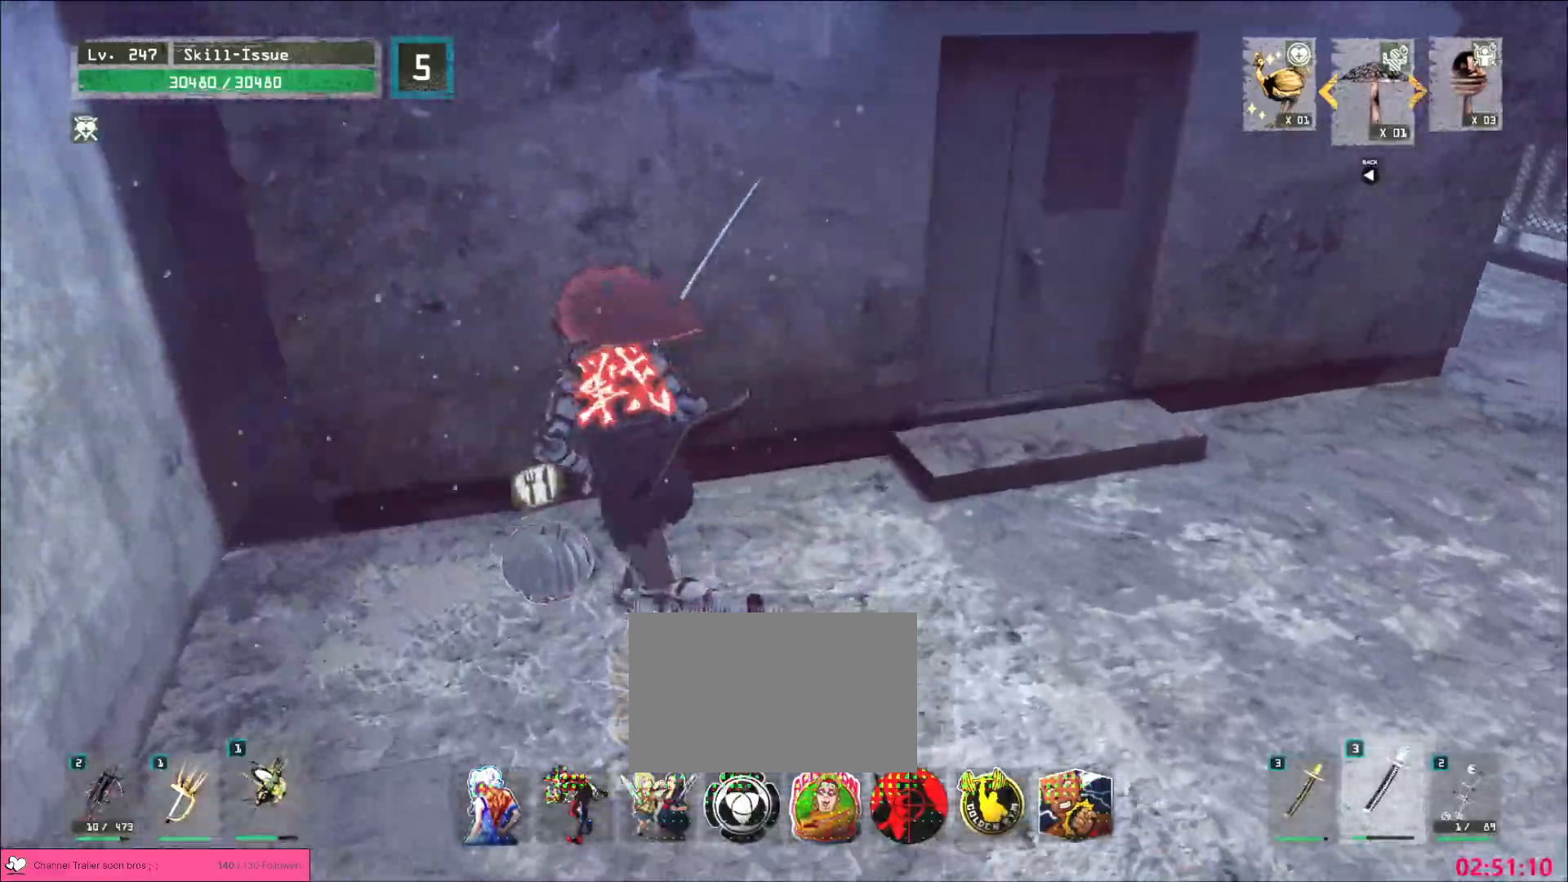
{"keys": ["w"], "mouse": [], "events": [[67, "d", "down"], [67, "w", "down"], [117, "ctrl", "down"], [200, "ctrl", "up"], [300, "d", "up"]]}
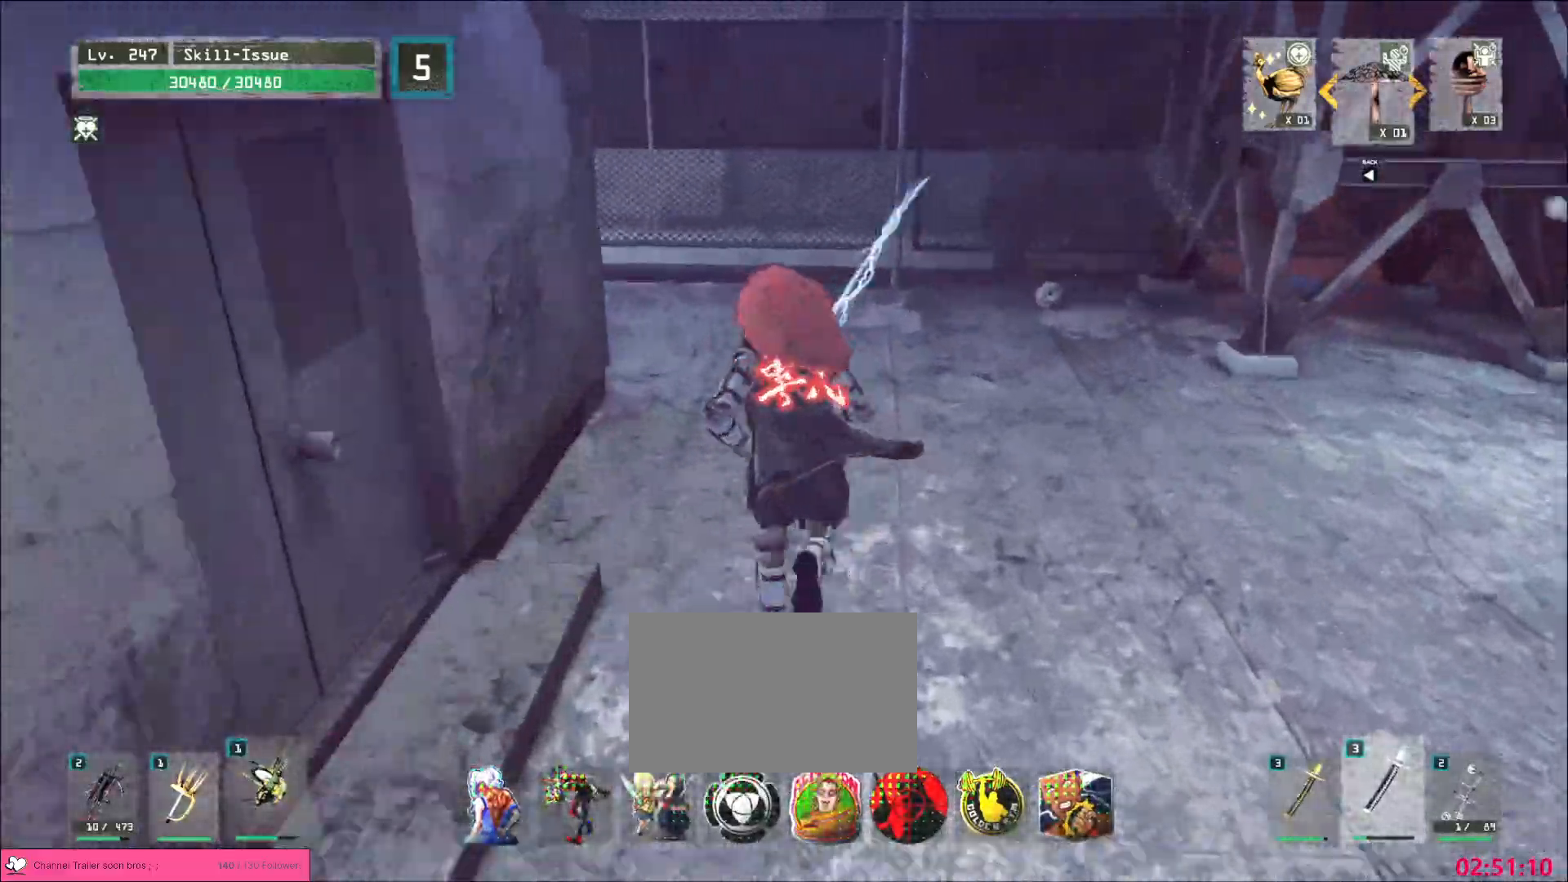
{"keys": ["w"], "mouse": [], "events": []}
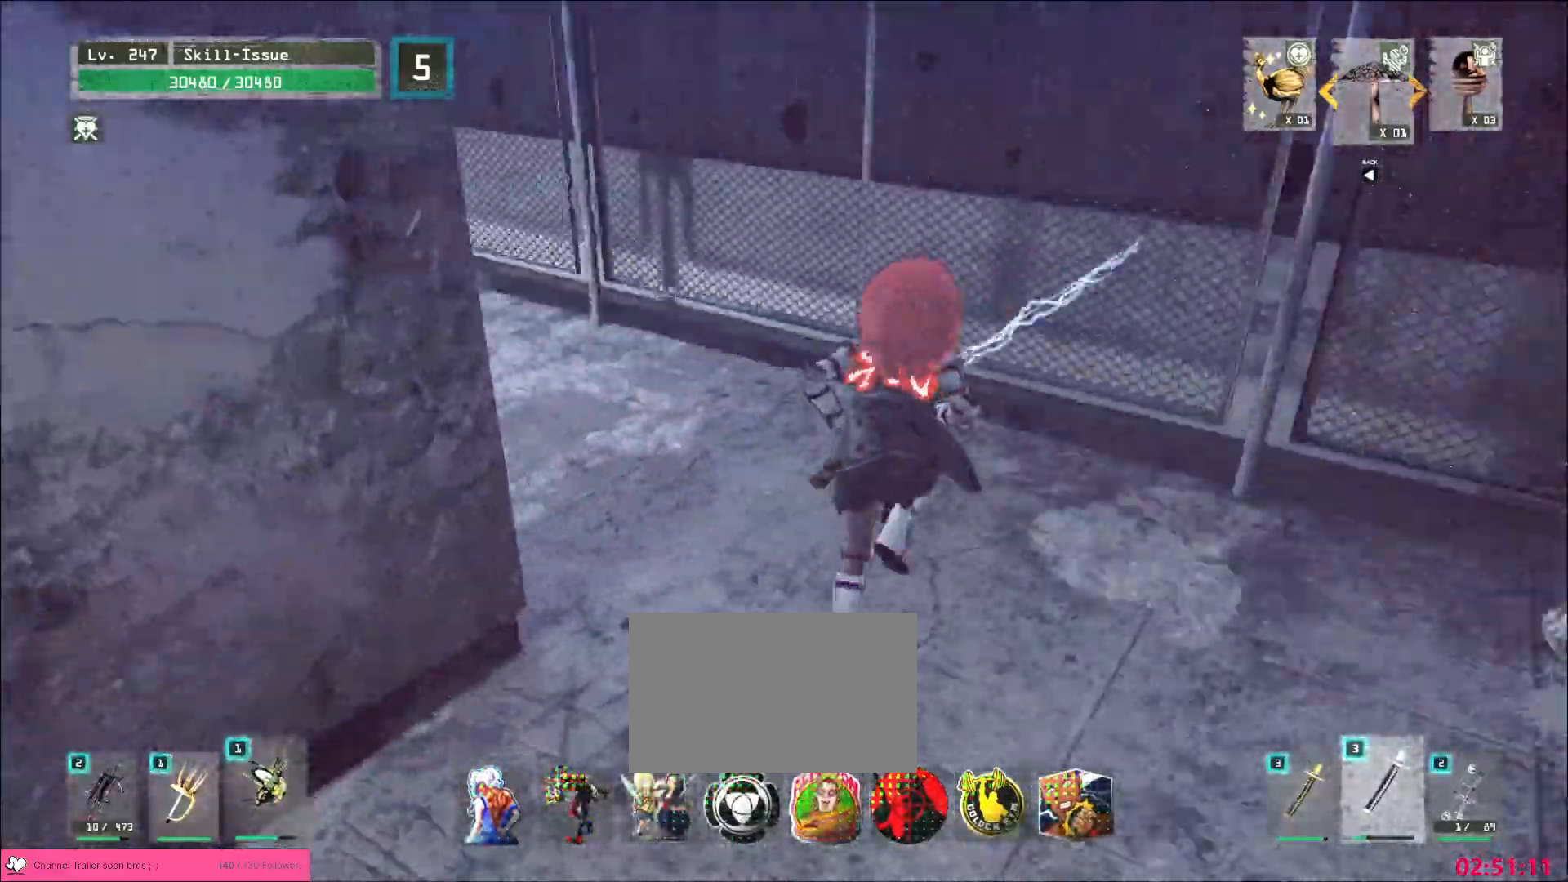
{"keys": ["w"], "mouse": [], "events": []}
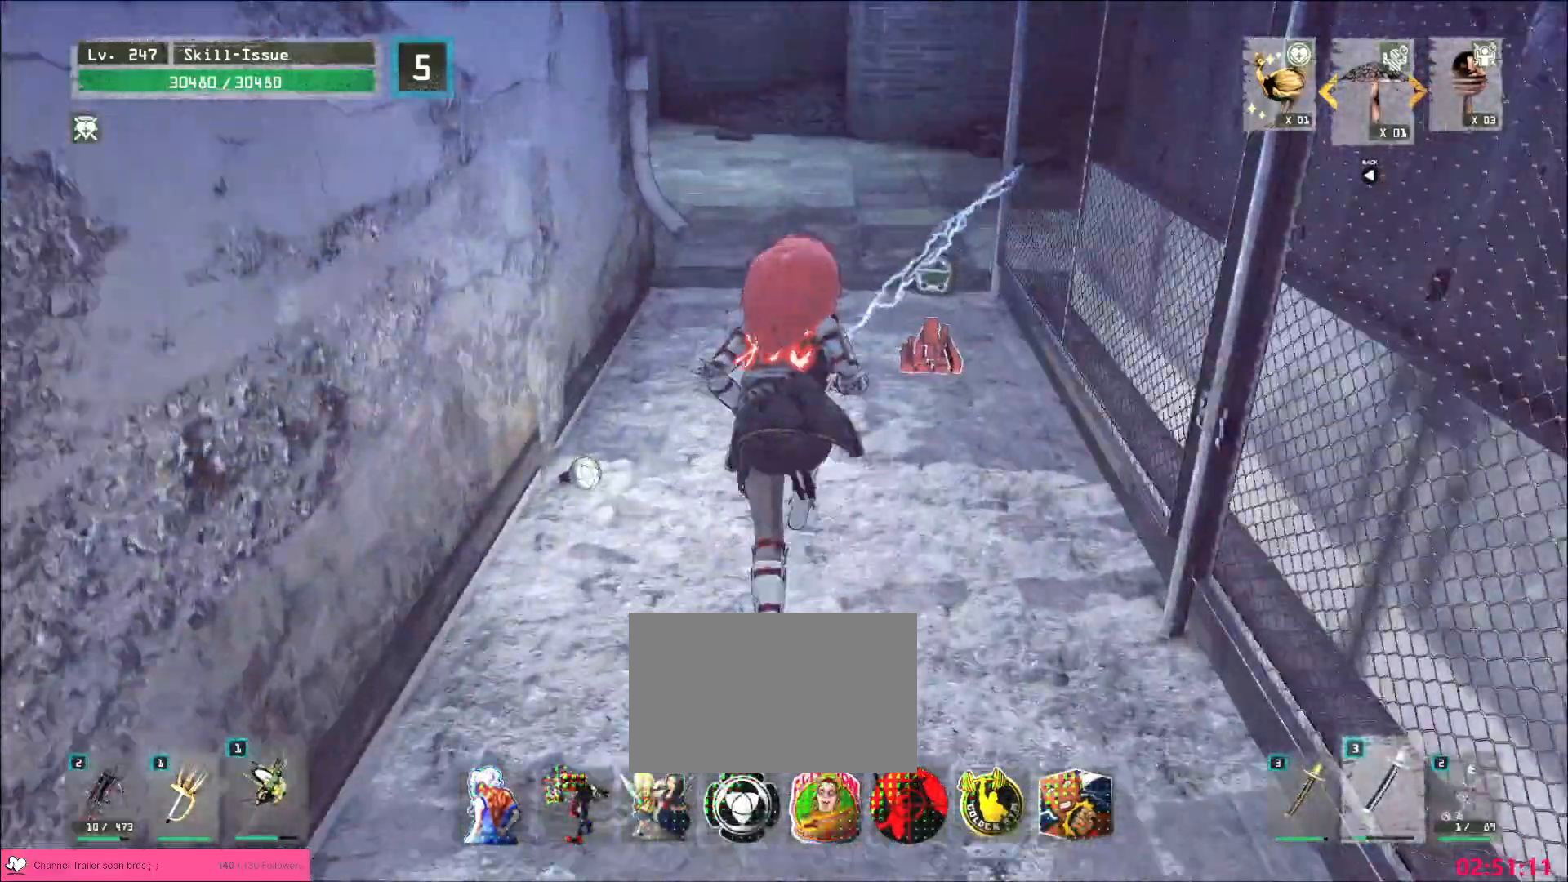
{"keys": ["w"], "mouse": [], "events": []}
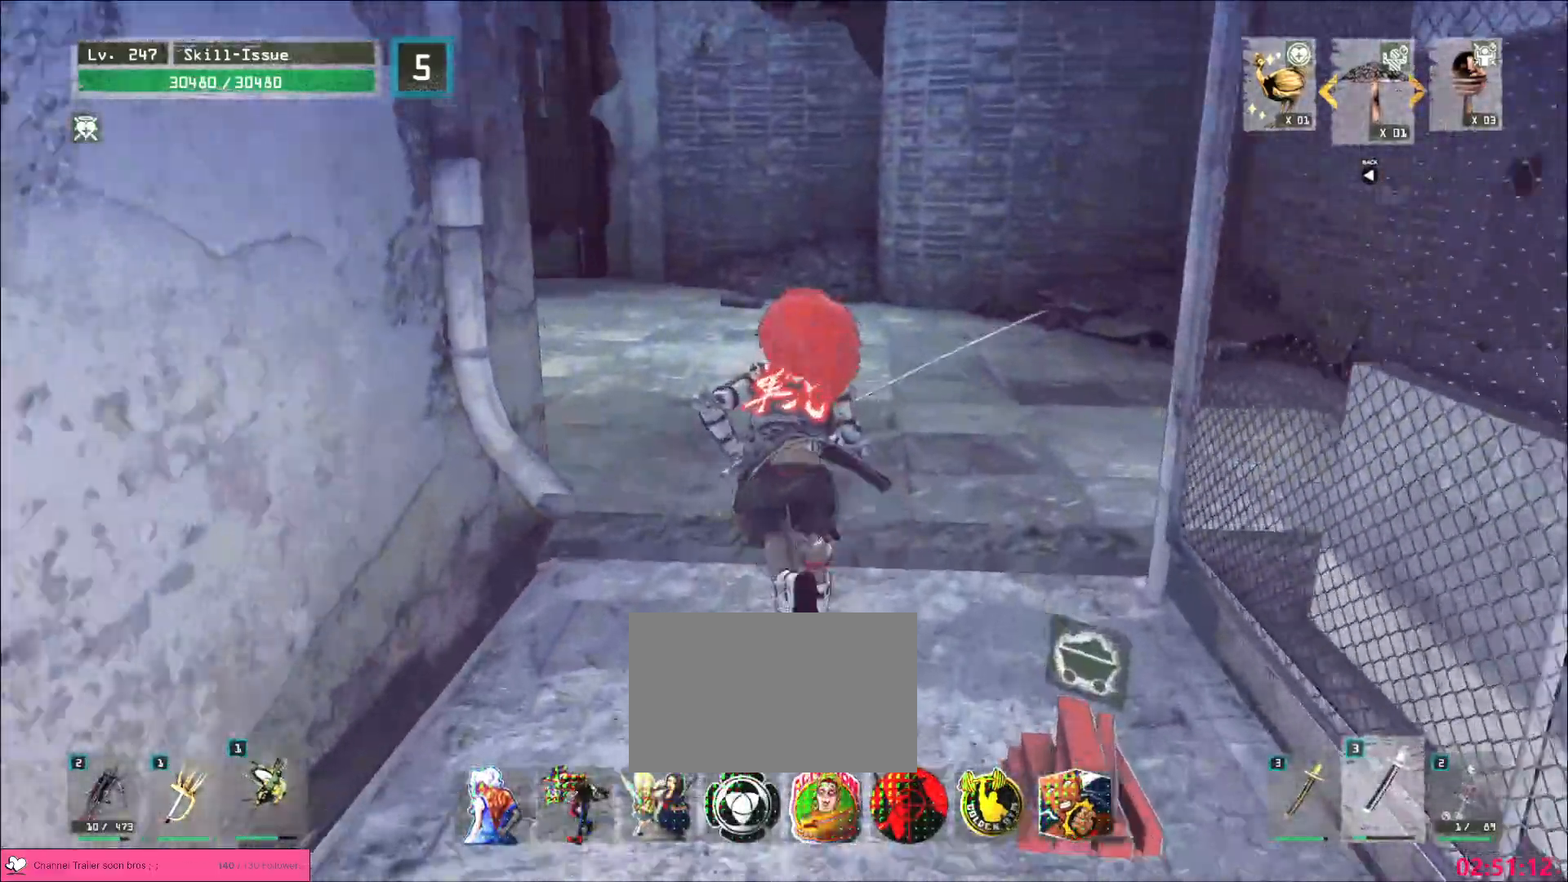
{"keys": [], "mouse": [], "events": [[283, "w", "up"], [333, "r", "down"], [400, "4", "down"], [467, "4", "up"], [483, "r", "up"]]}
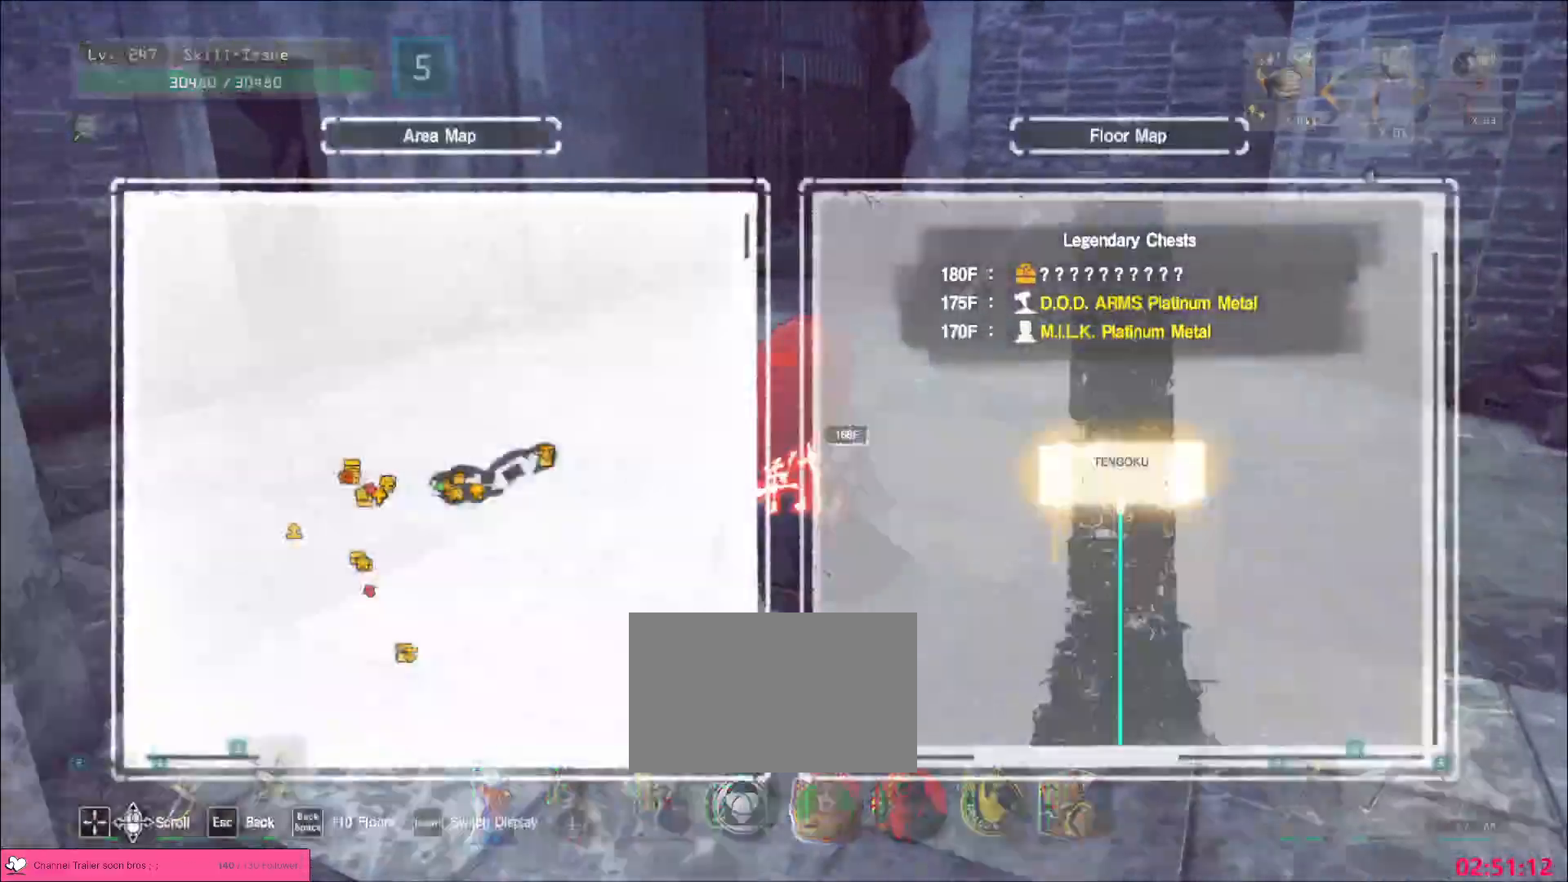
{"keys": ["w"], "mouse": [], "events": [[250, "w", "down"], [283, "ctrl", "down"], [400, "ctrl", "up"]]}
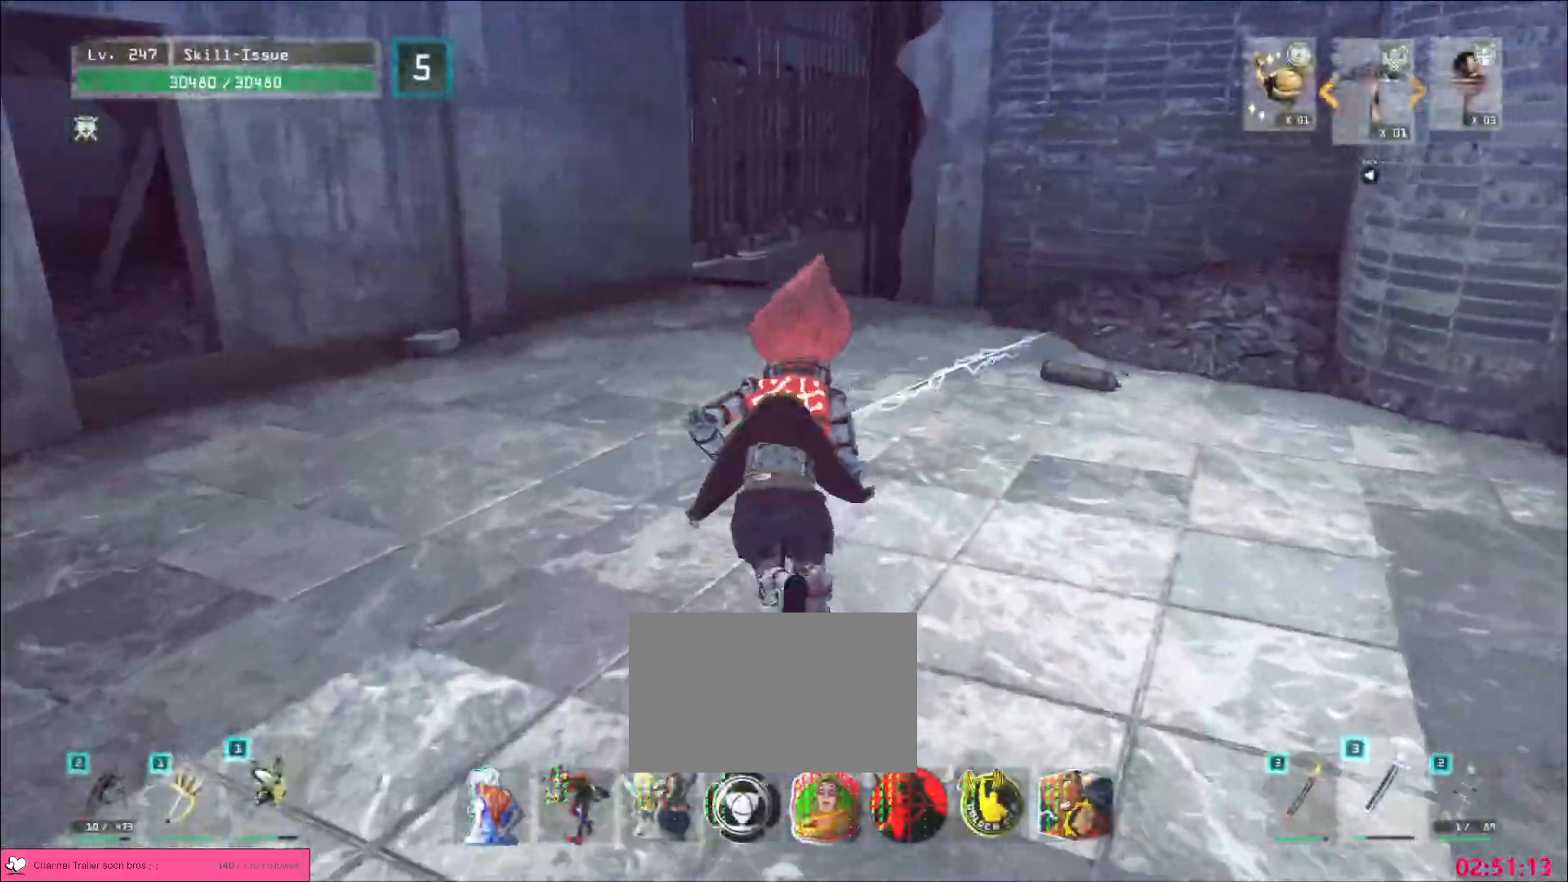
{"keys": ["w"], "mouse": [], "events": []}
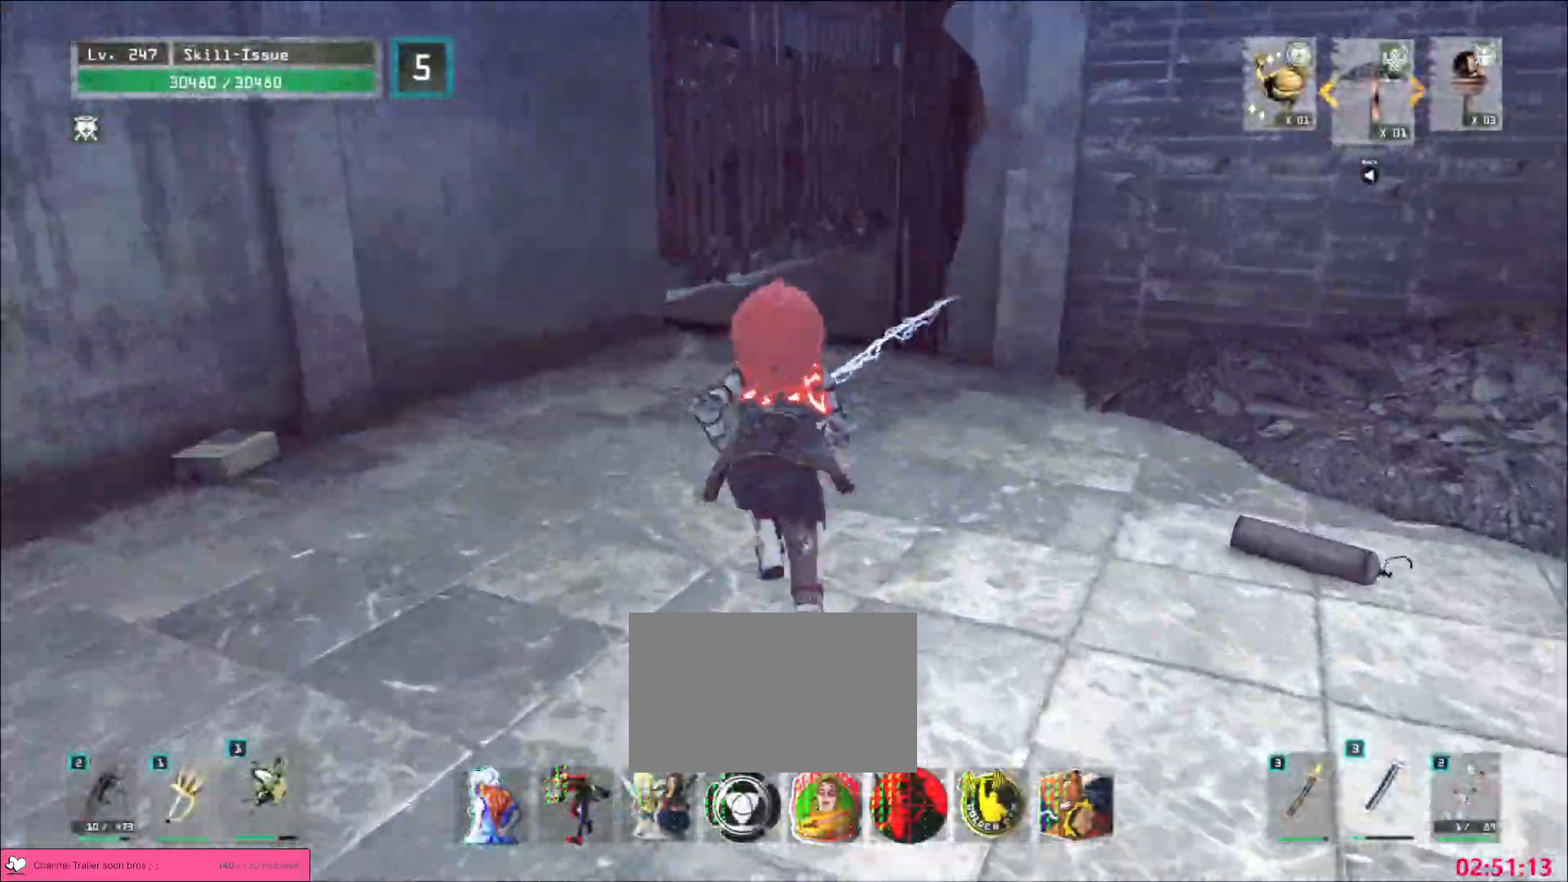
{"keys": ["w"], "mouse": [], "events": []}
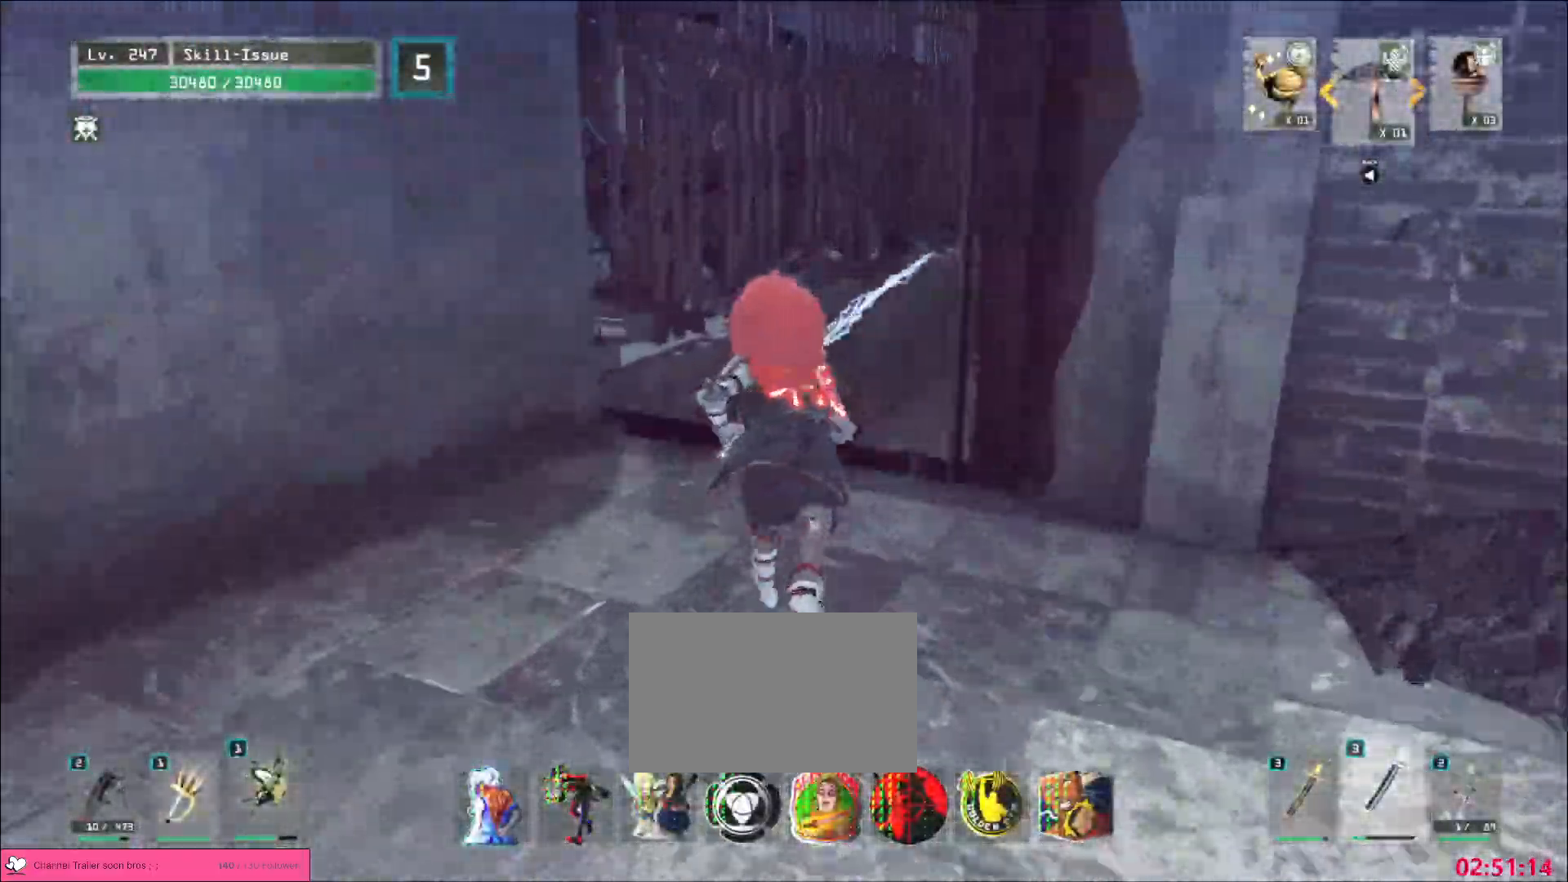
{"keys": ["w"], "mouse": [], "events": []}
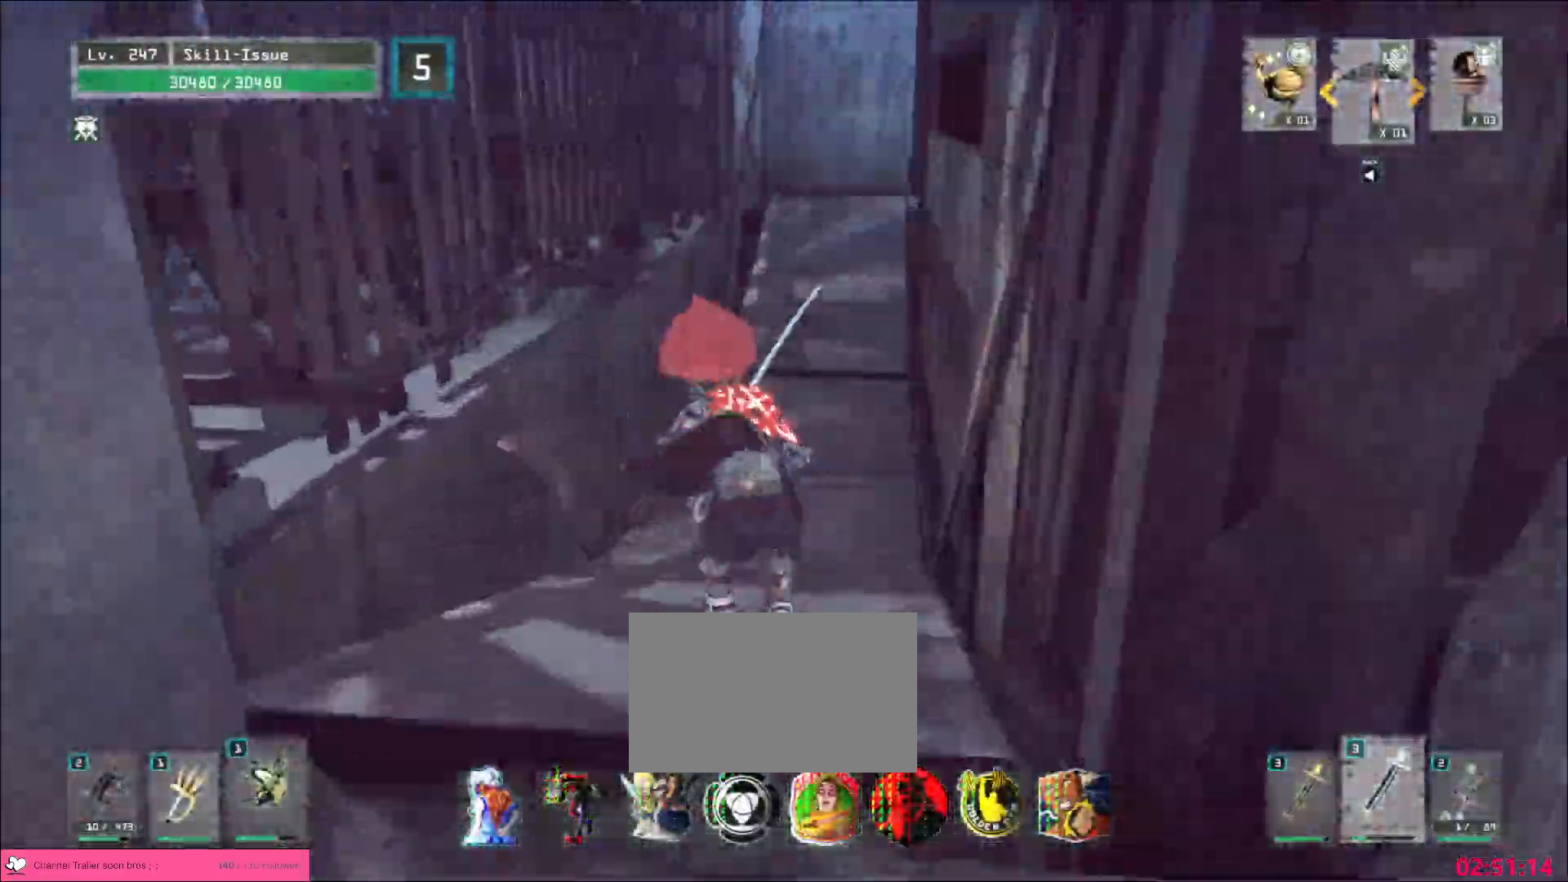
{"keys": ["w"], "mouse": [], "events": []}
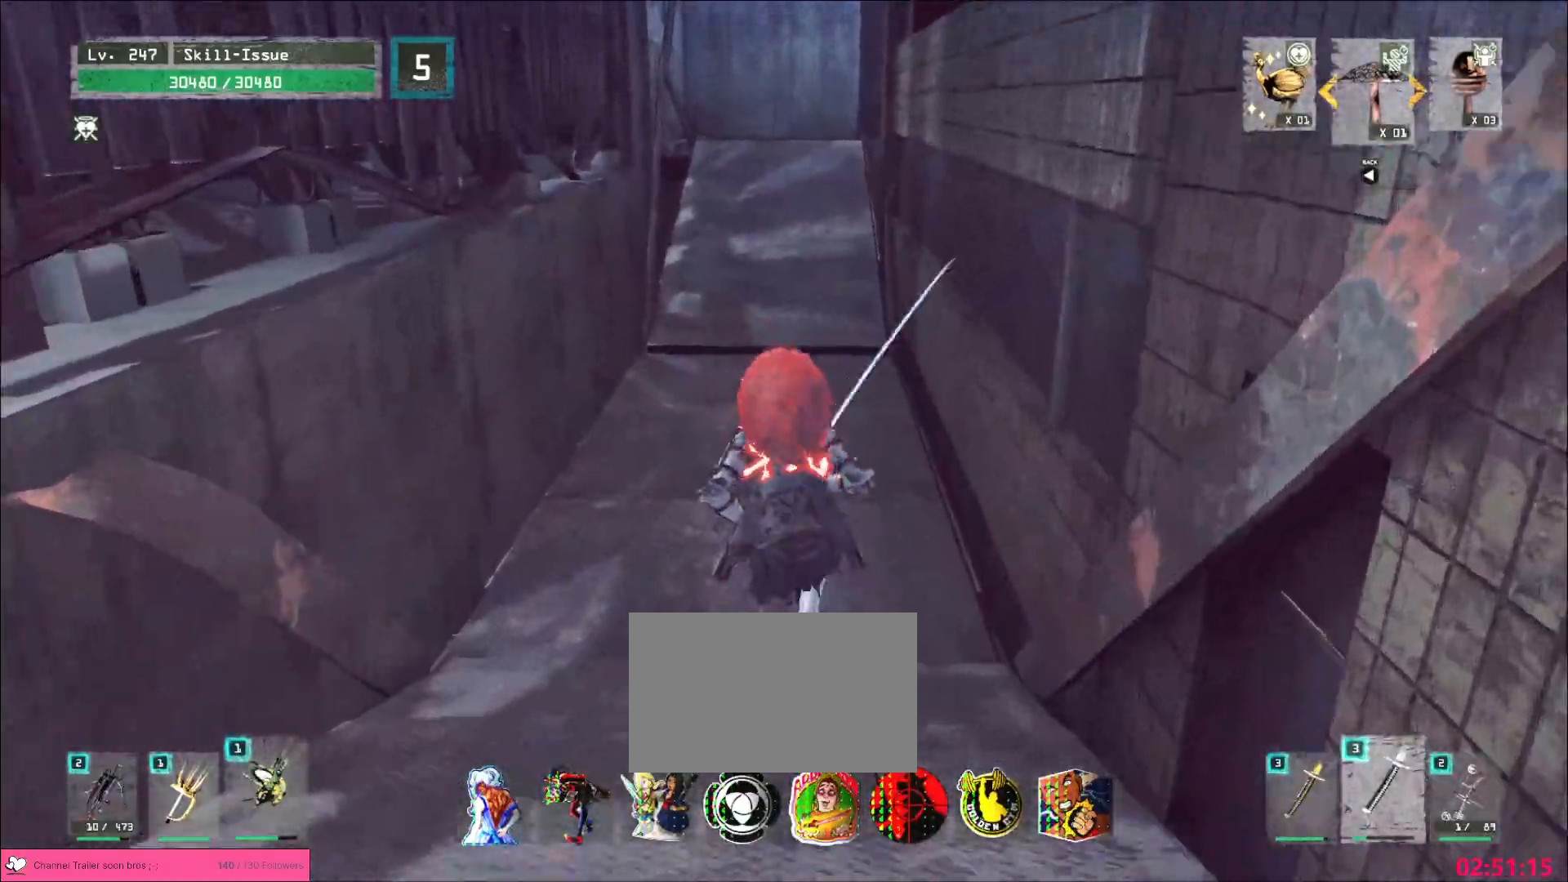
{"keys": ["w"], "mouse": [], "events": []}
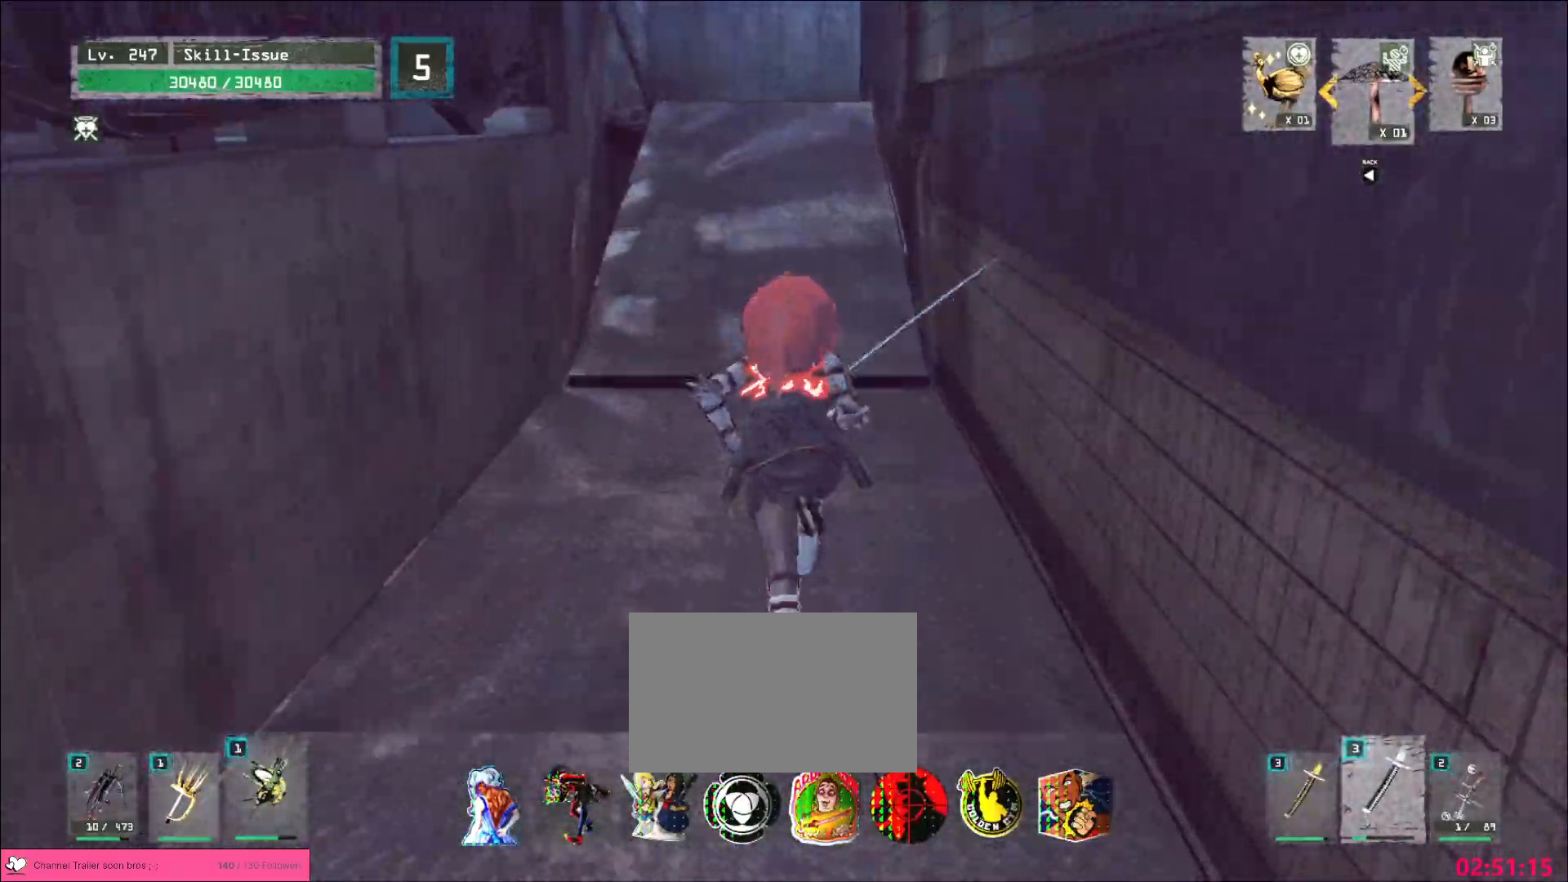
{"keys": ["w"], "mouse": [], "events": []}
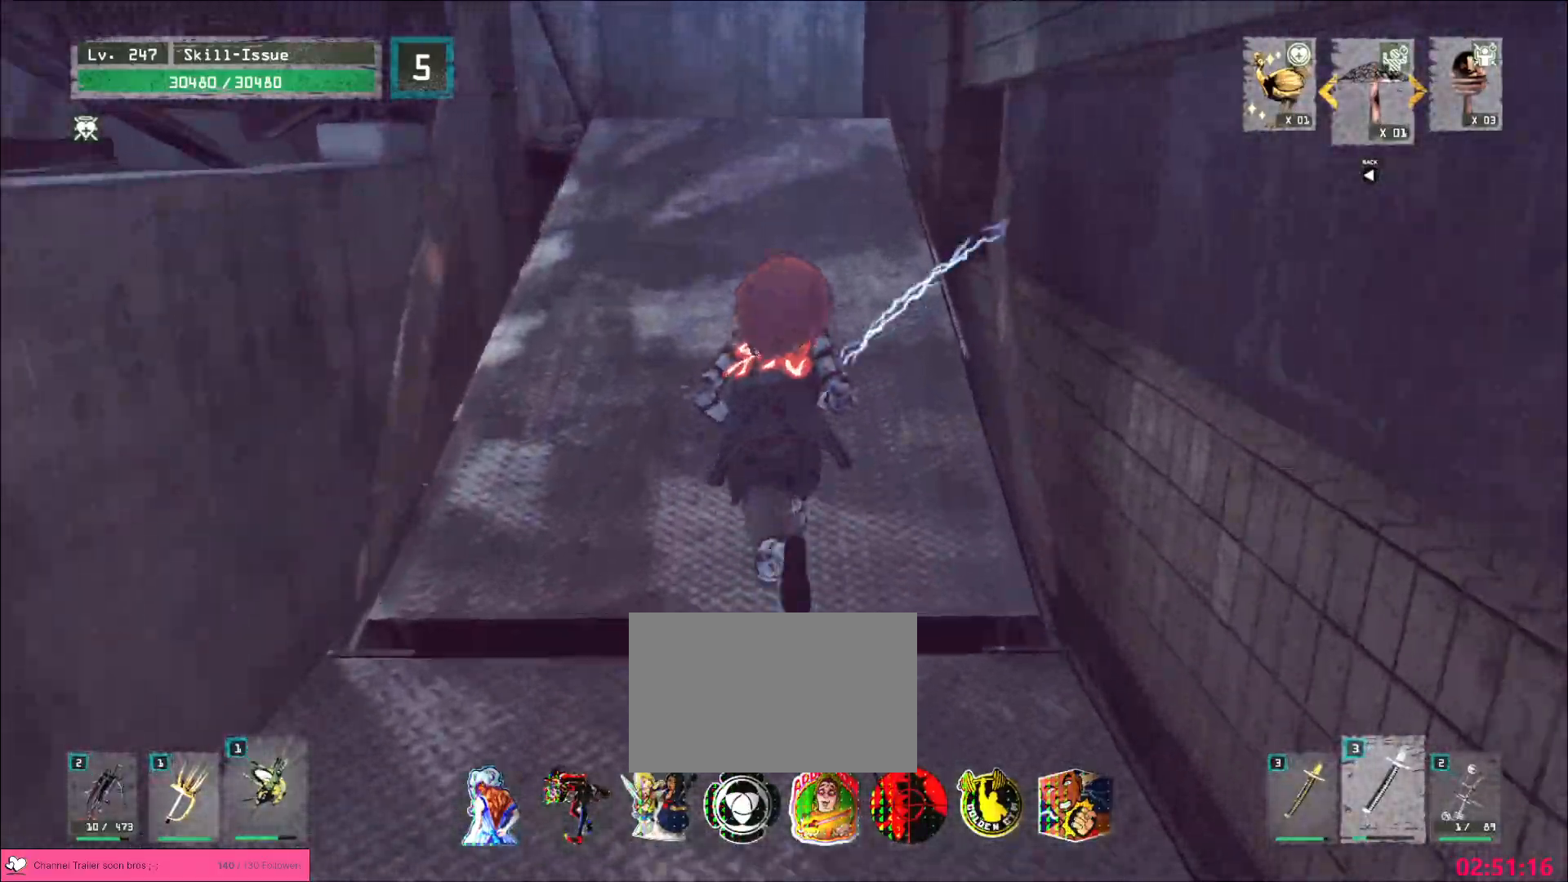
{"keys": ["w"], "mouse": [], "events": []}
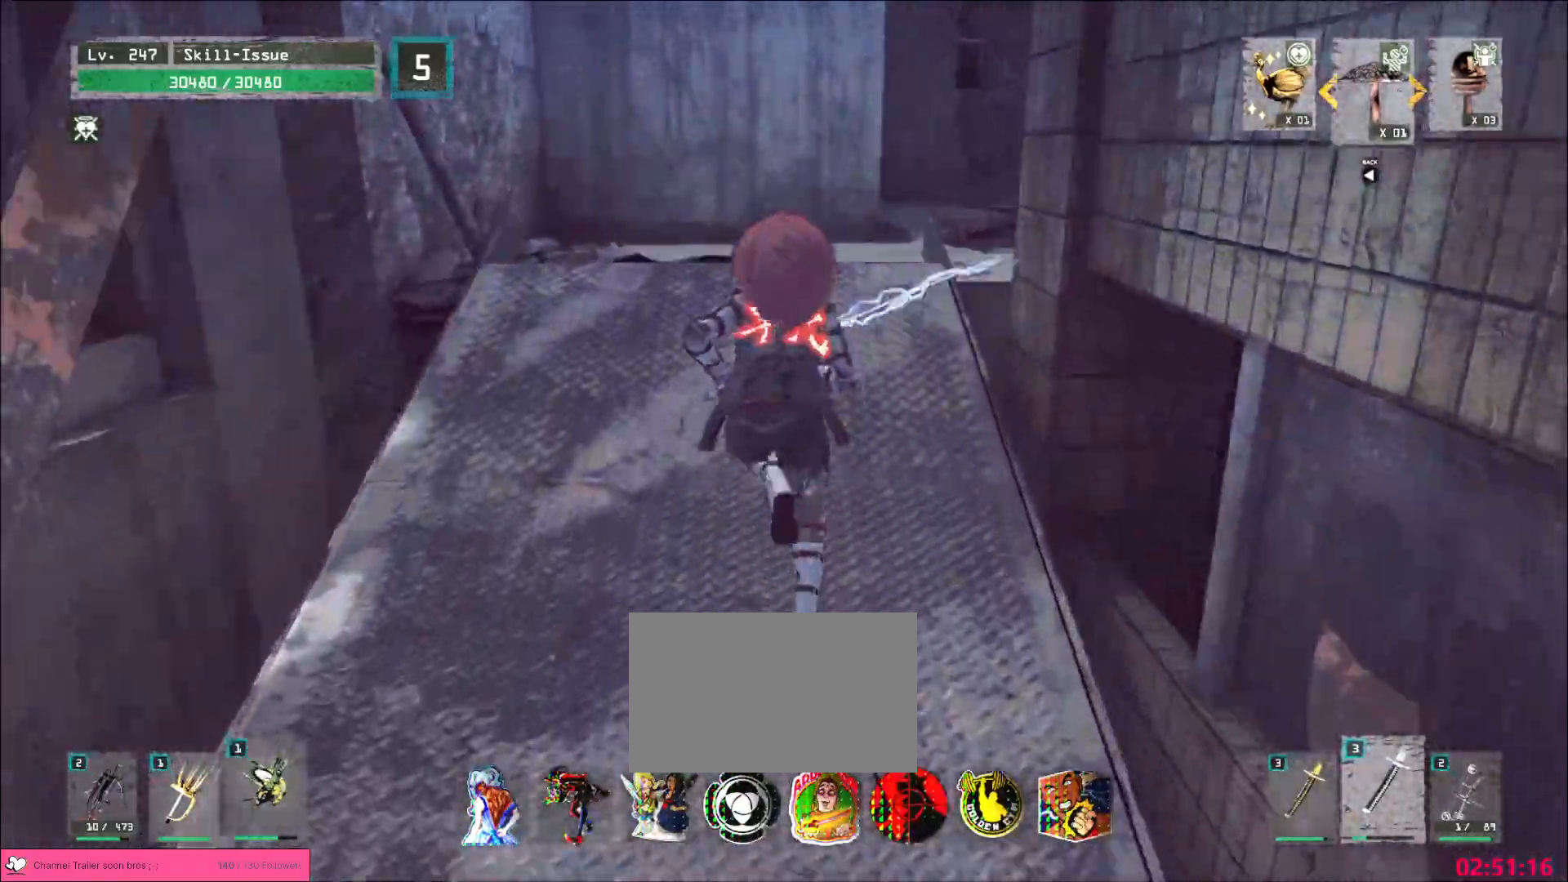
{"keys": ["w"], "mouse": [], "events": []}
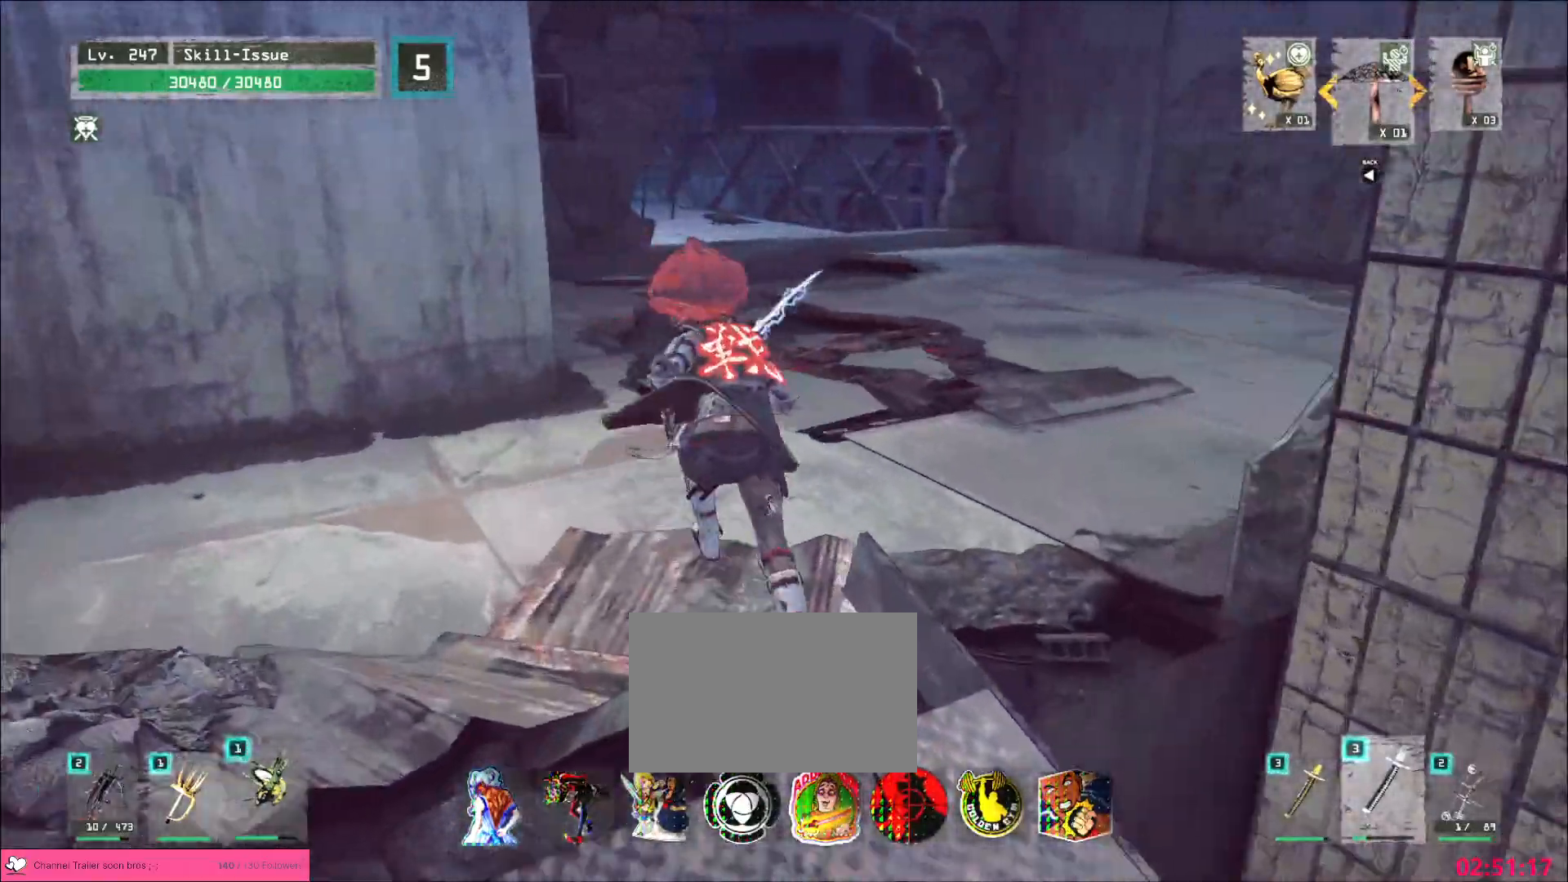
{"keys": ["w"], "mouse": [], "events": []}
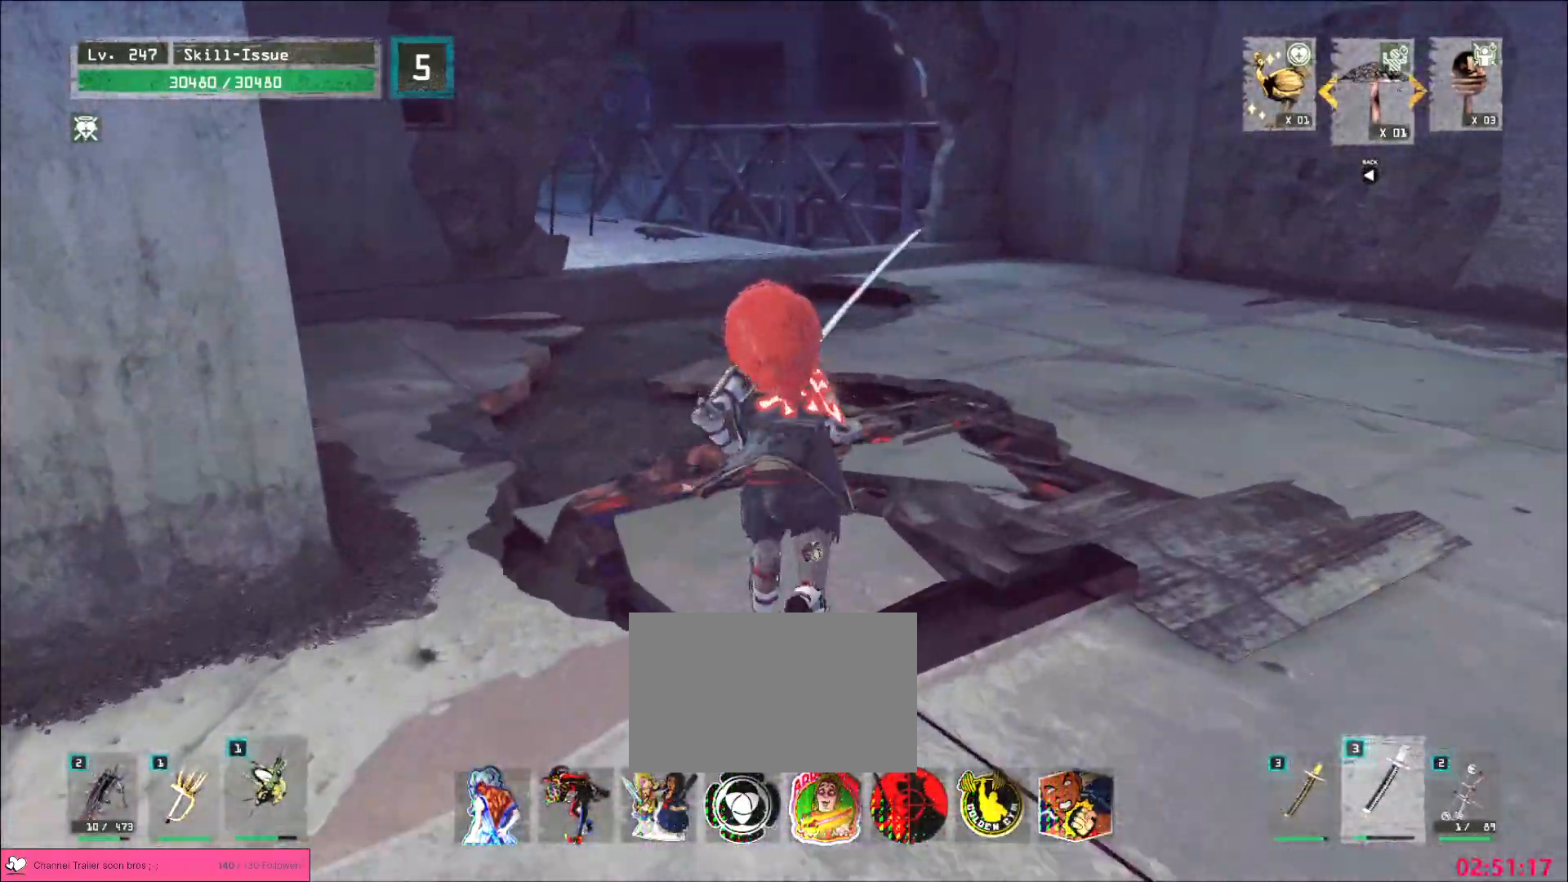
{"keys": ["w"], "mouse": [], "events": []}
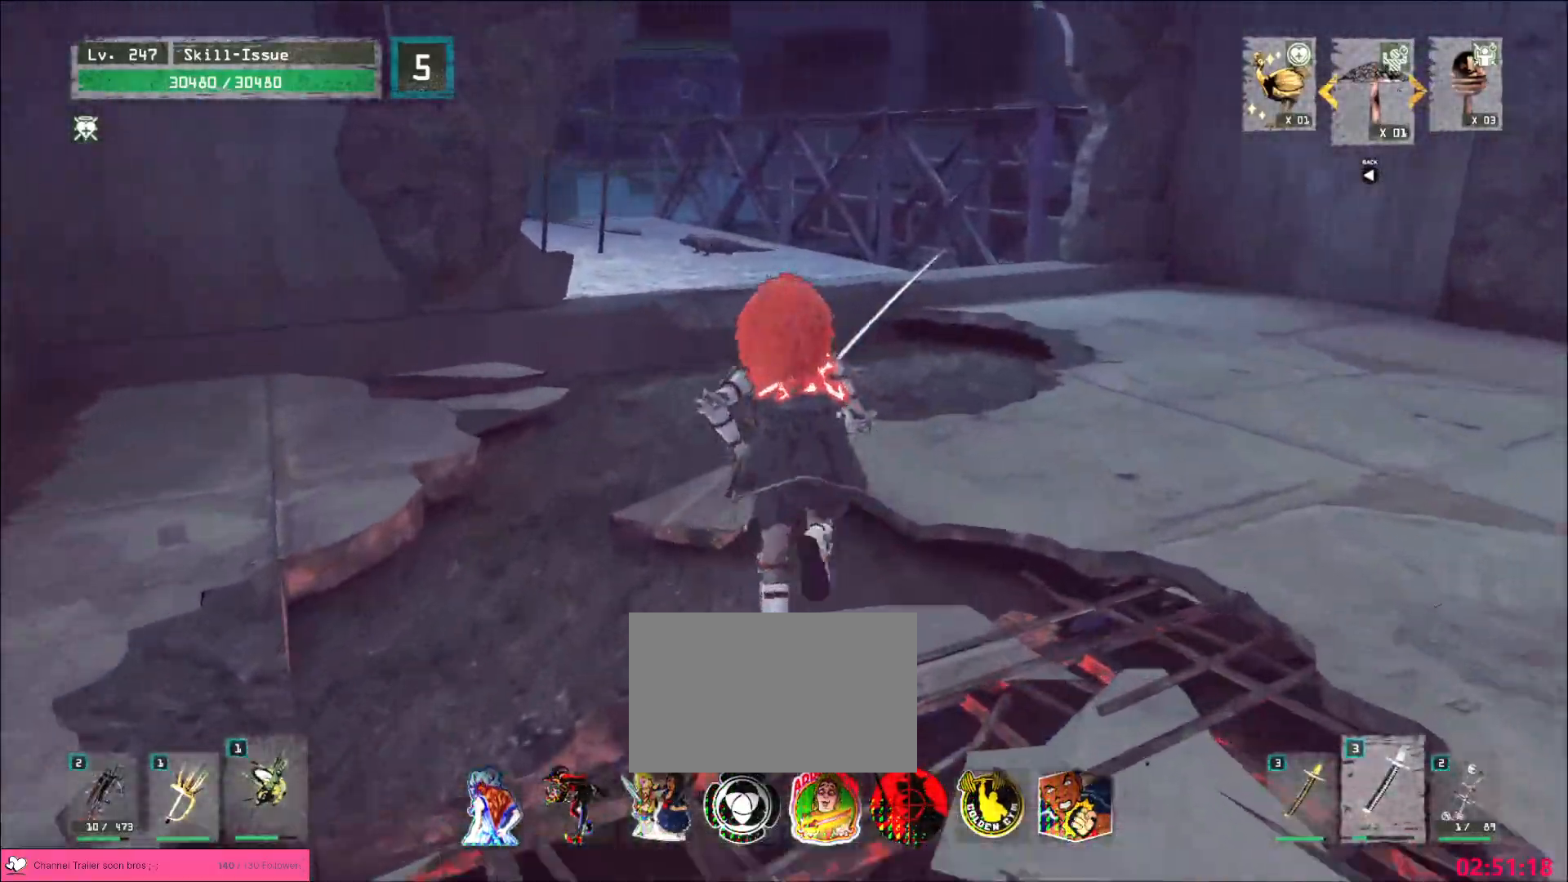
{"keys": ["ctrl", "d", "w"], "mouse": [], "events": [[283, "2", "down"], [350, "2", "up"], [367, "d", "down"], [467, "ctrl", "down"]]}
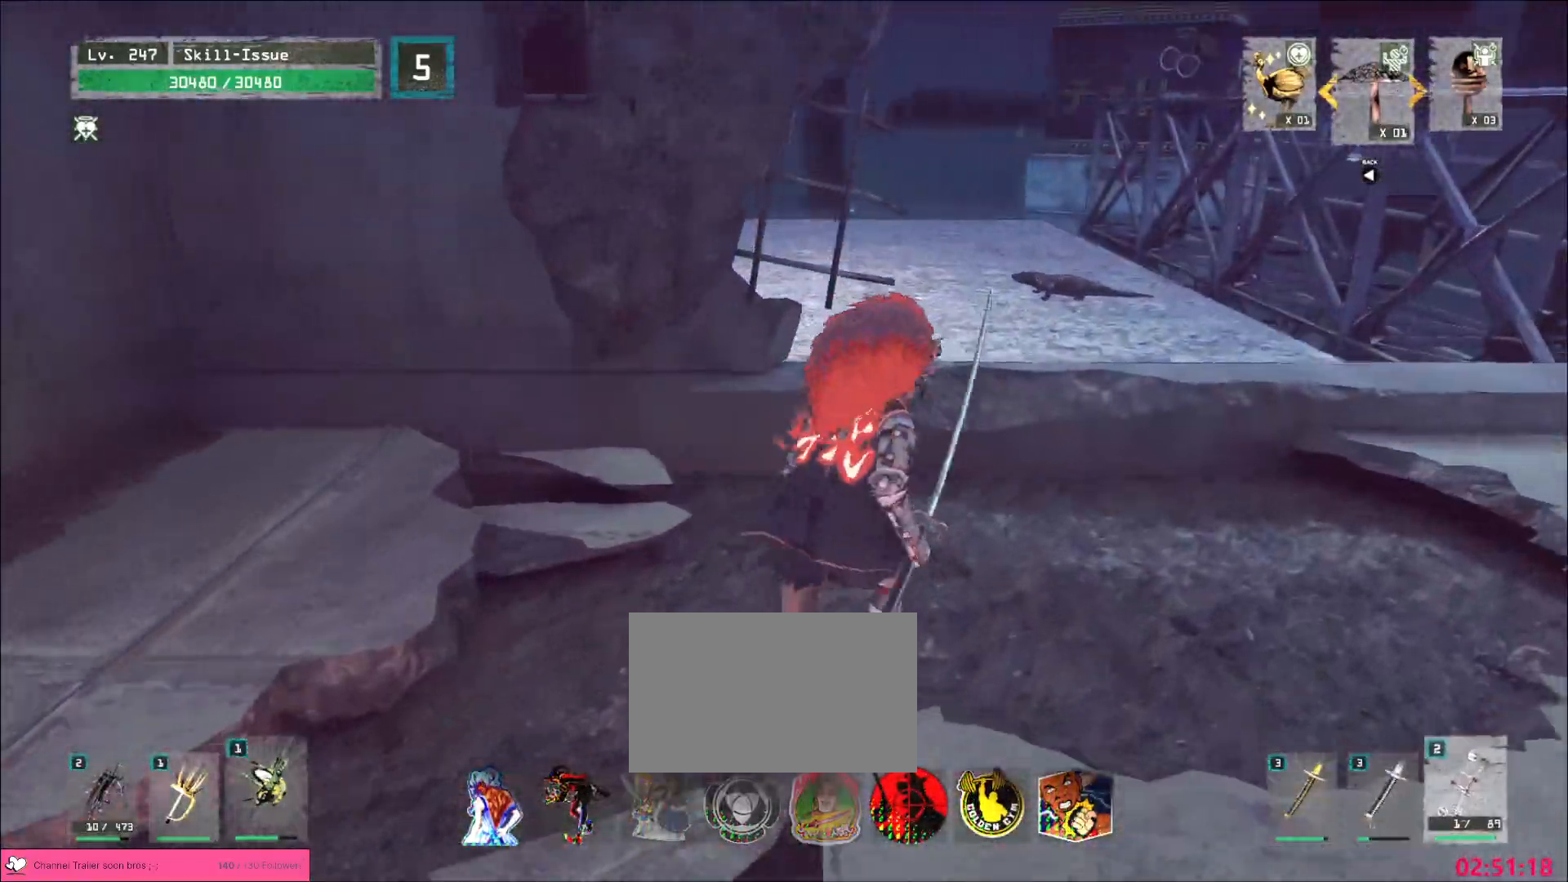
{"keys": ["d", "w"], "mouse": [], "events": [[67, "ctrl", "up"]]}
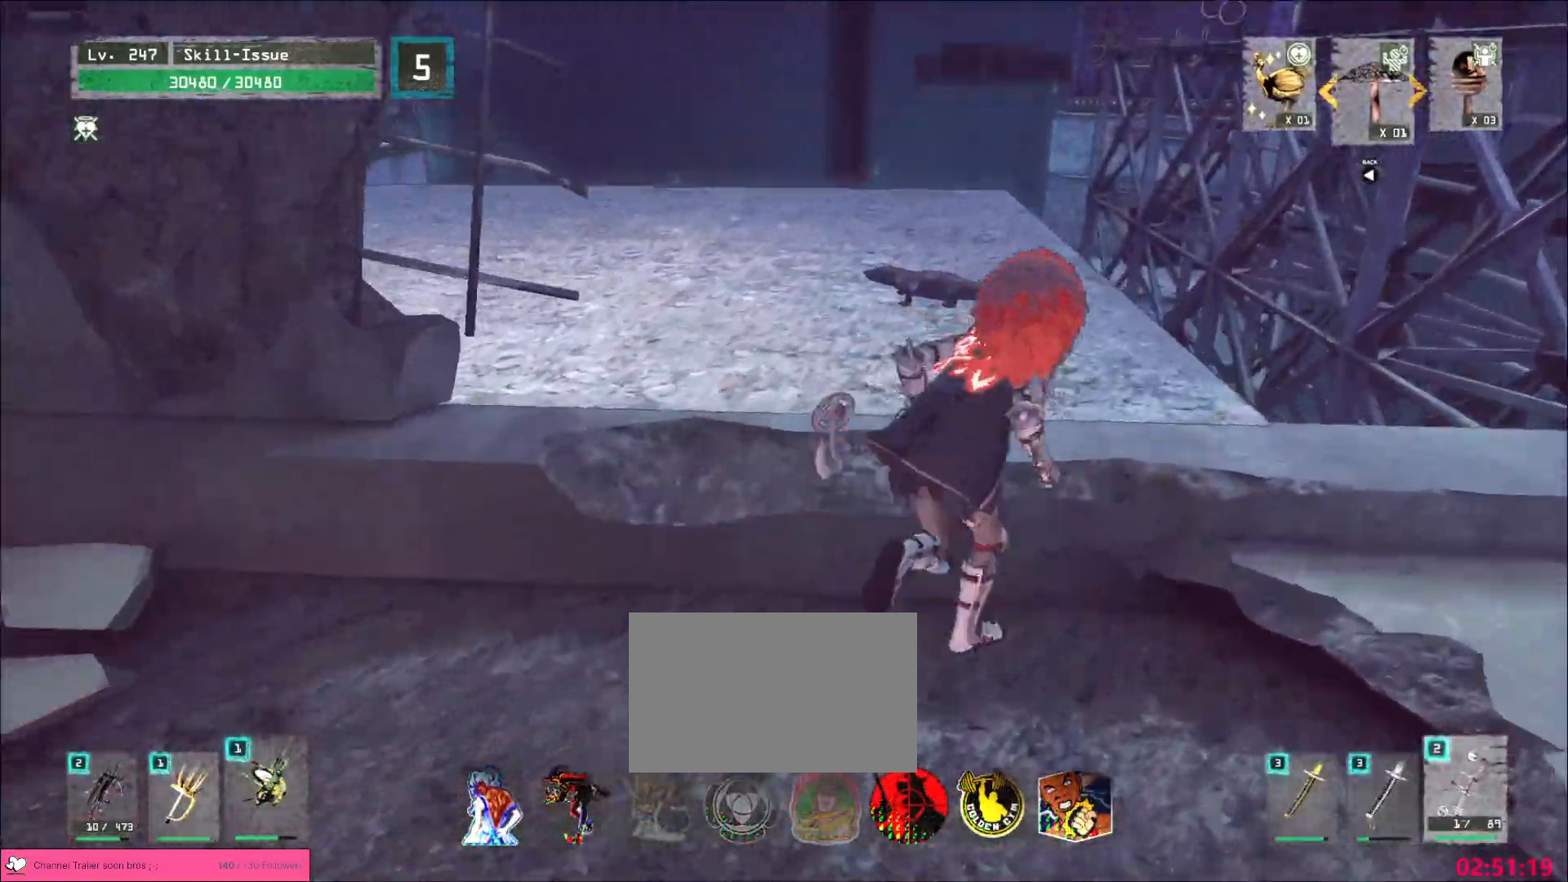
{"keys": ["w"], "mouse": [], "events": [[17, "d", "up"]]}
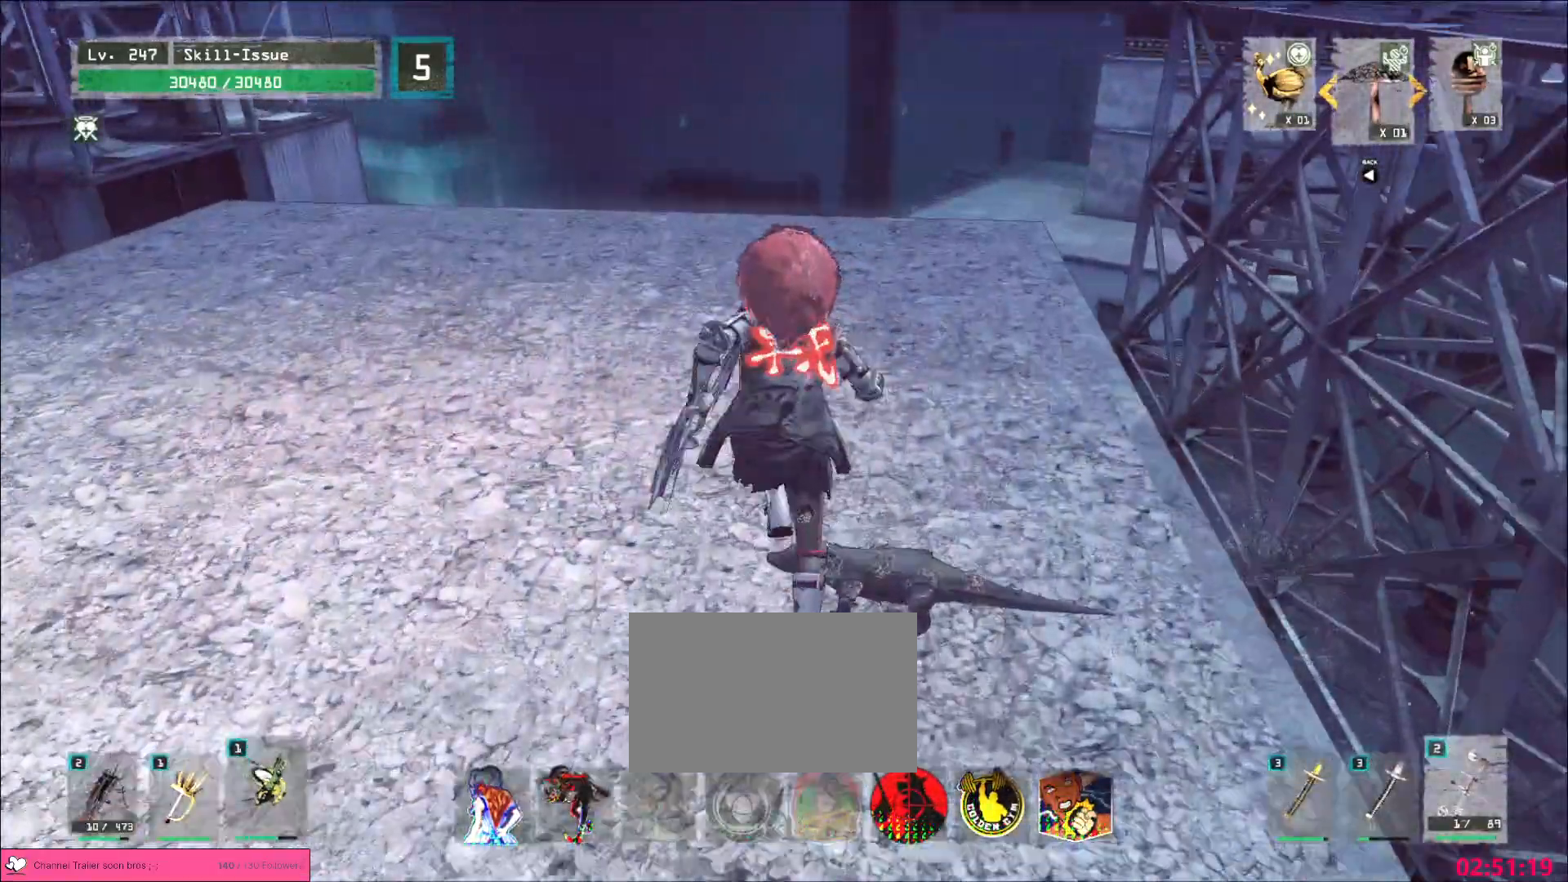
{"keys": ["w"], "mouse": ["left", "right"], "events": [[167, "mouse_left", "down"], [333, "mouse_right", "down"]]}
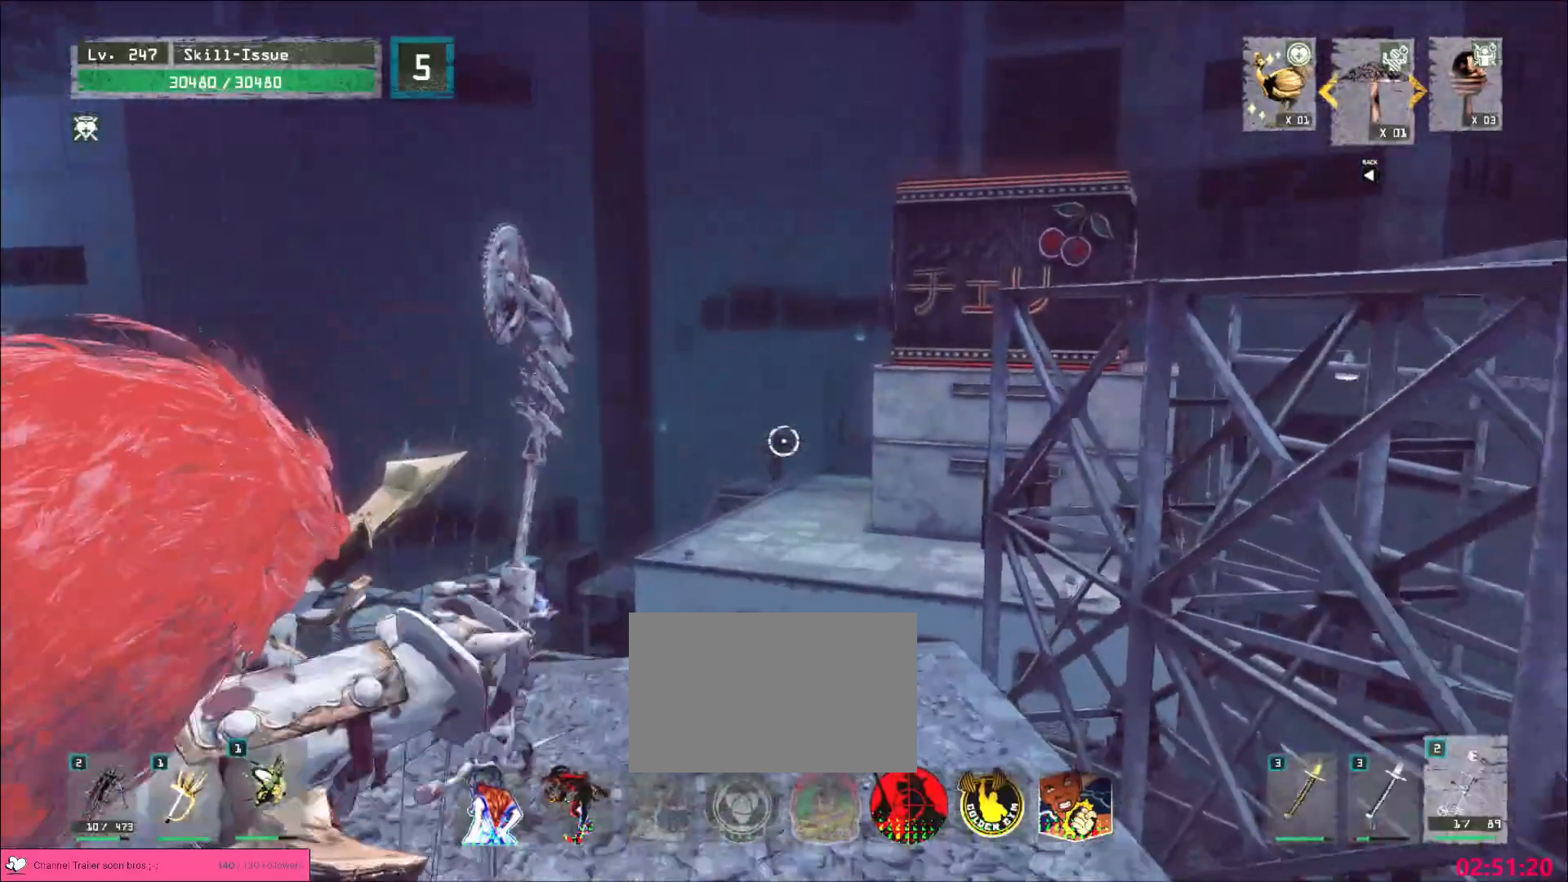
{"keys": [], "mouse": ["left", "right"], "events": [[183, "w", "up"]]}
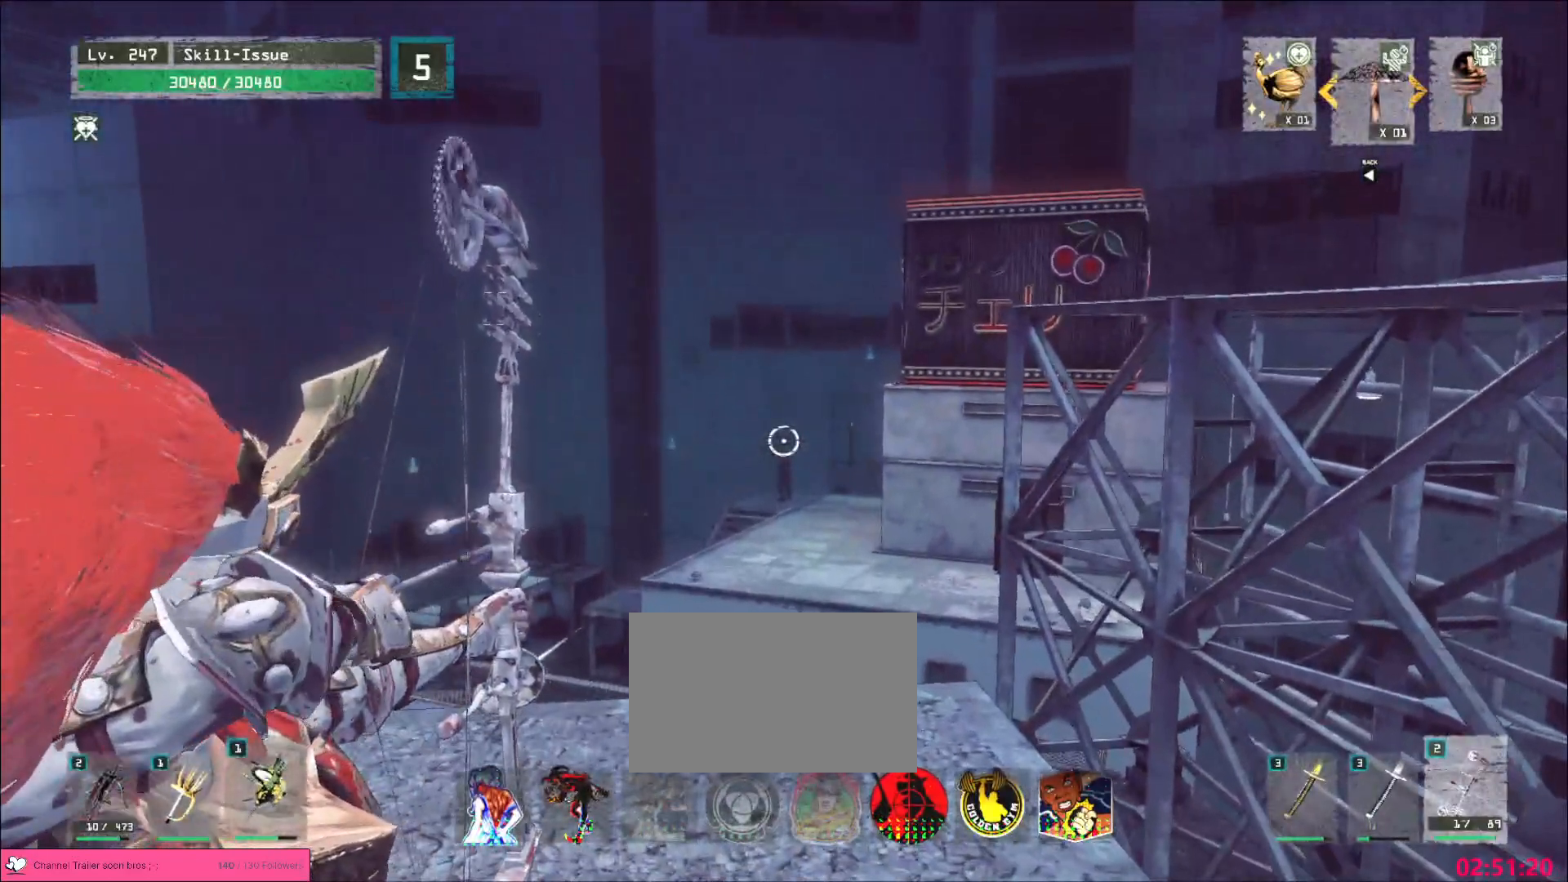
{"keys": [], "mouse": ["left", "right"], "events": []}
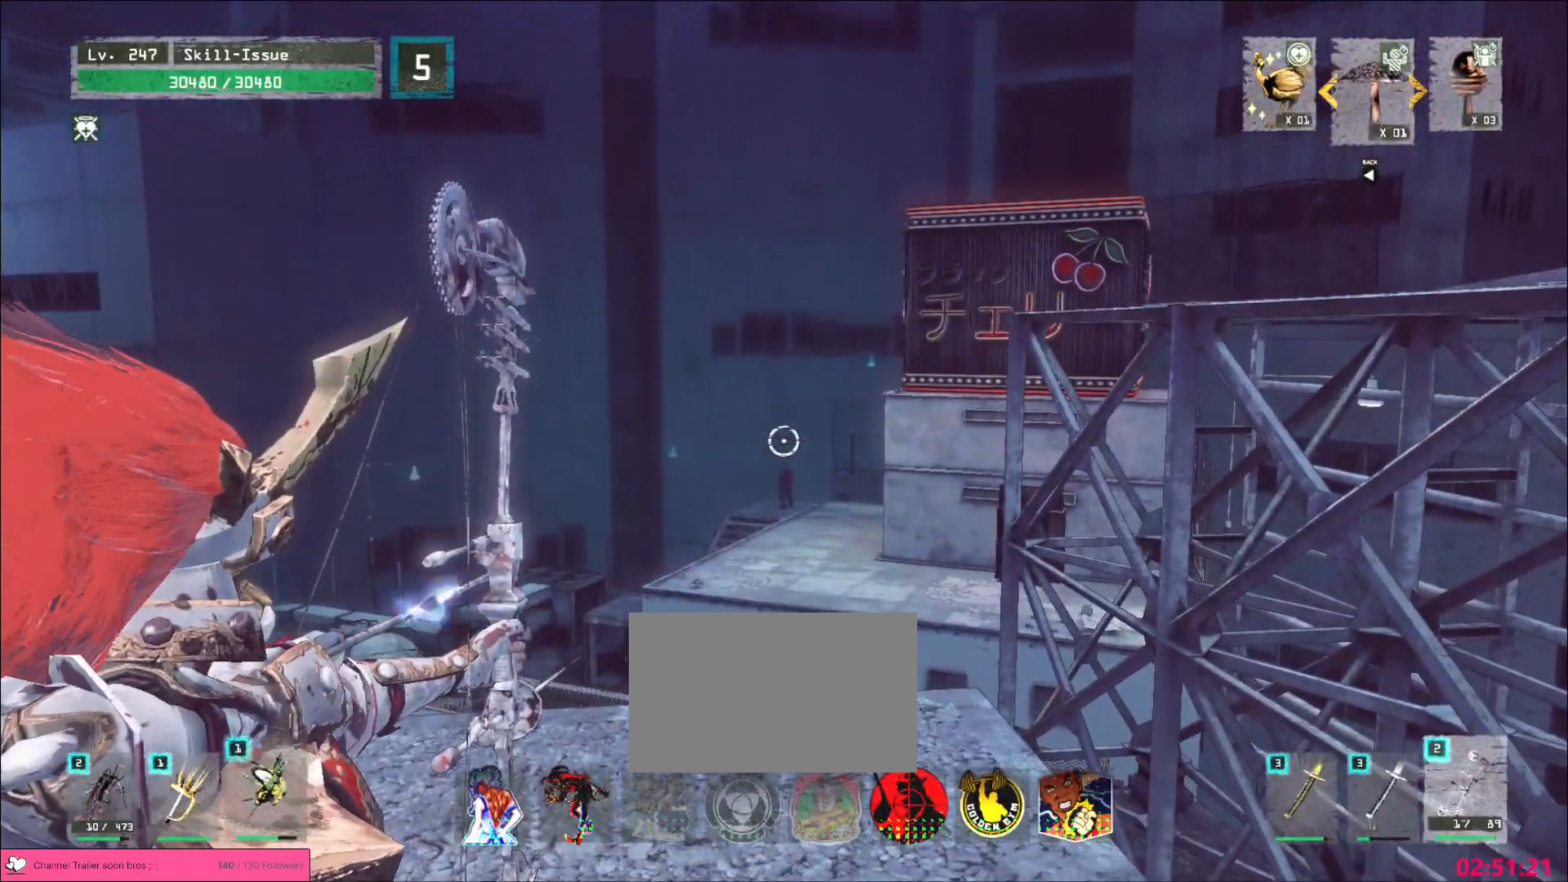
{"keys": [], "mouse": ["left", "right"], "events": []}